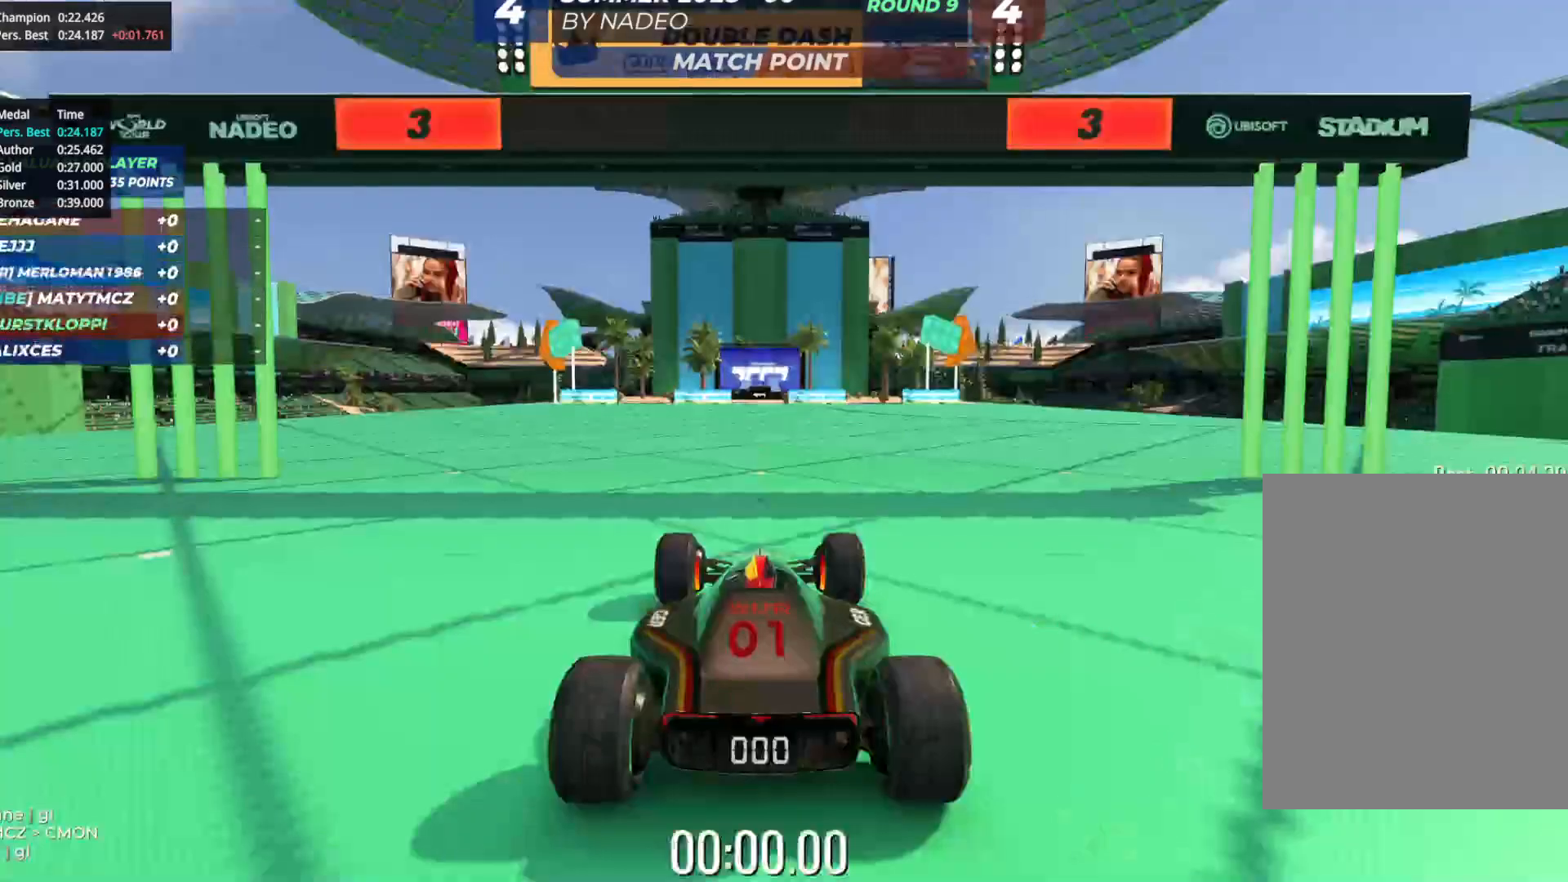
Gameplay with keyboard; each line is a JSON object with the keys held at the frame after it. "events" lists presses ("down") and releases ("up") of "down", "left", "right" and "up" between this image and that frame as [ms after this image, input, new state], when the widget could be followed in between. No other keys are recorded. Mouse input is not recorded.
{"keys": [], "events": []}
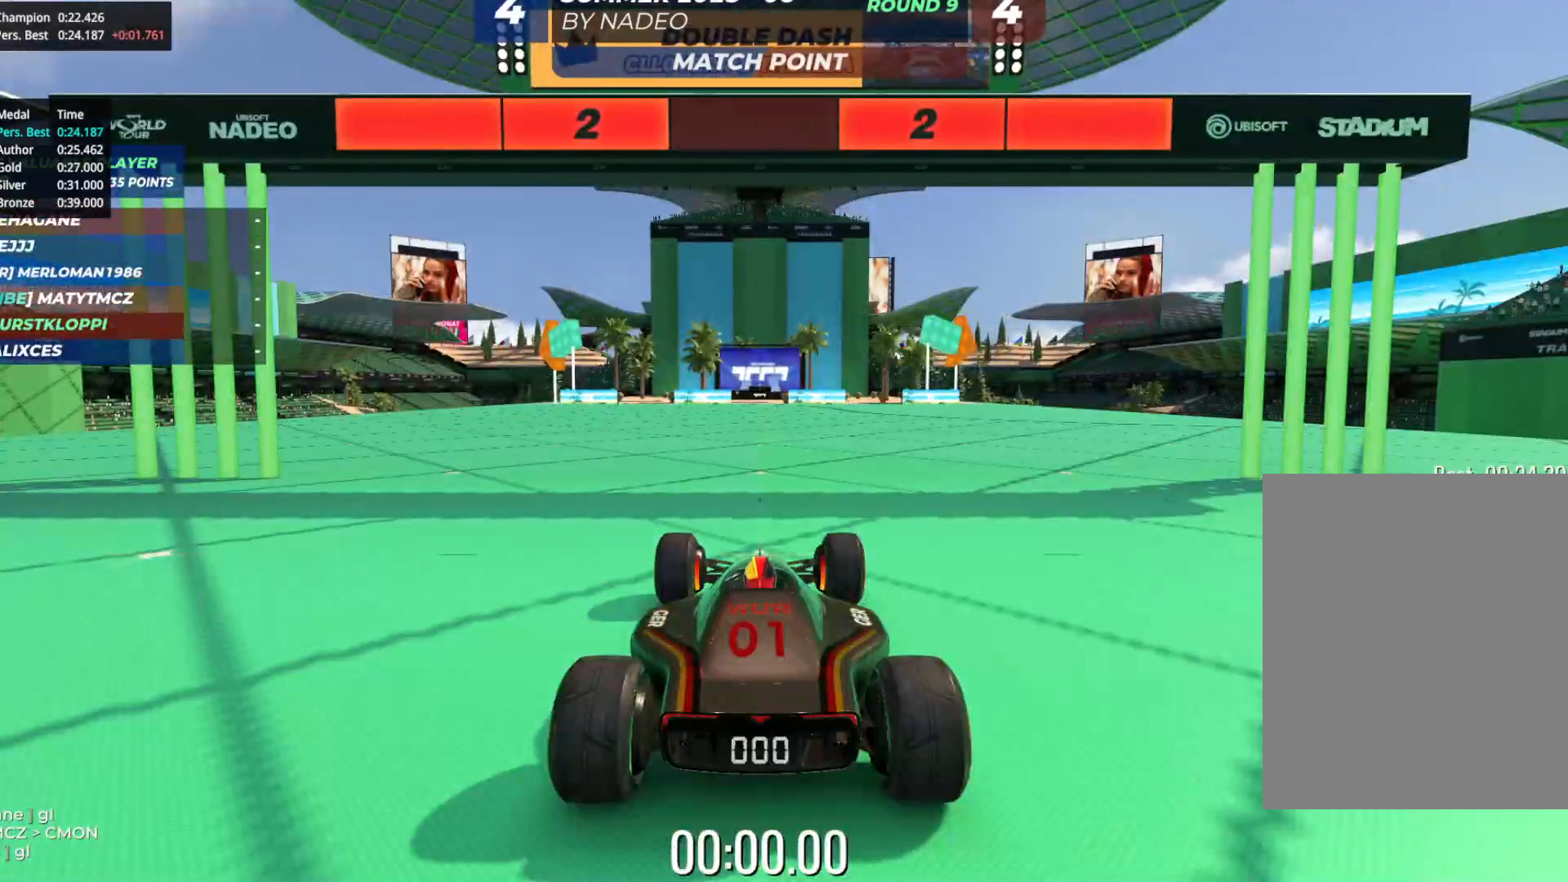
{"keys": [], "events": []}
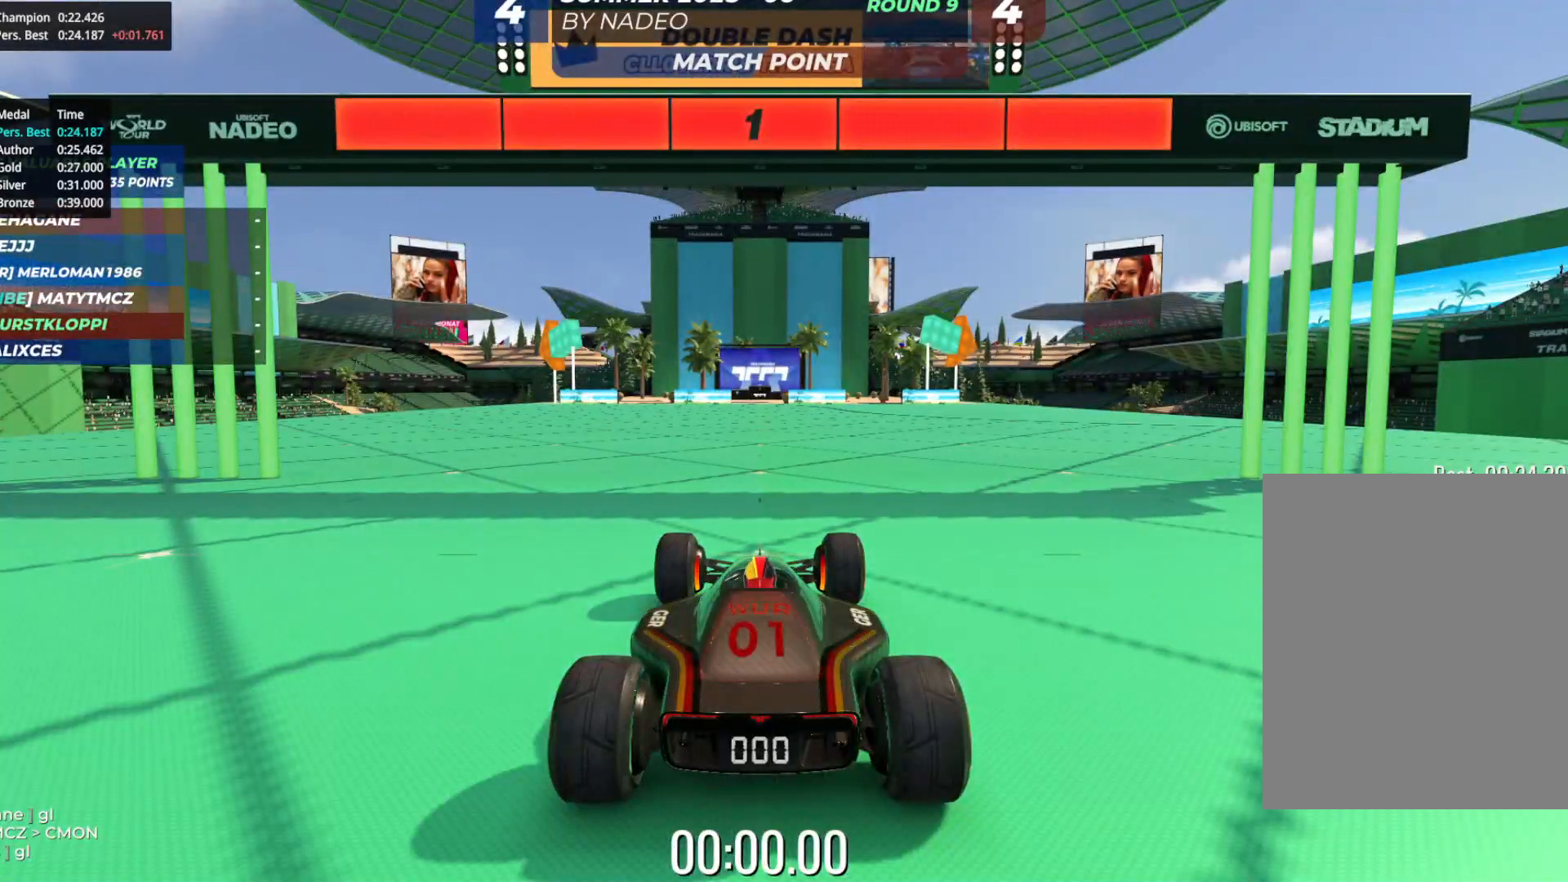
{"keys": ["up"], "events": [[383, "up", "down"]]}
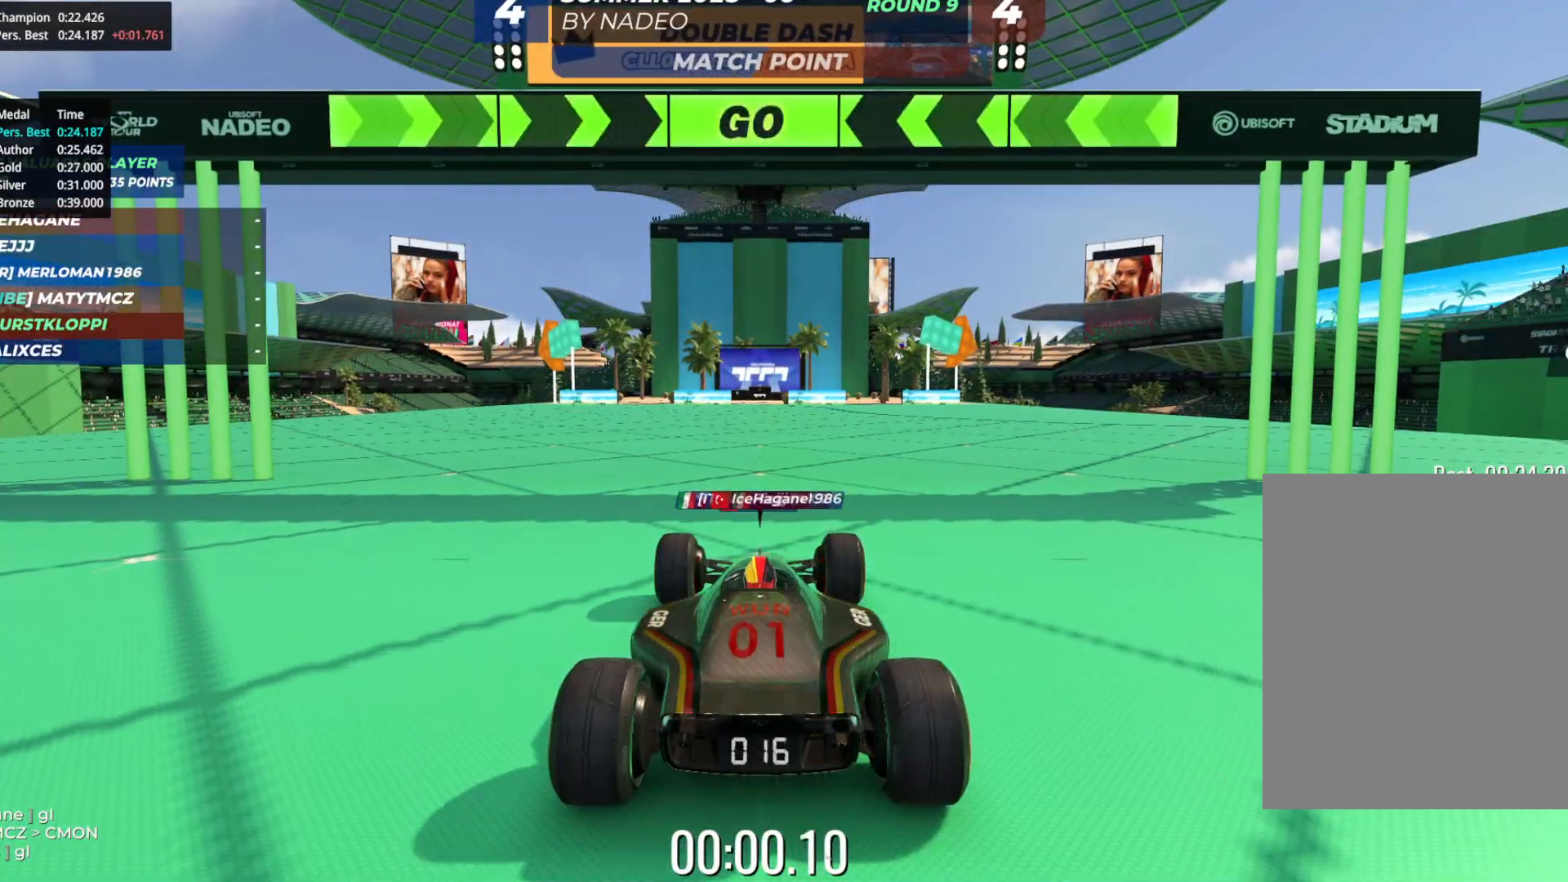
{"keys": ["right", "up"], "events": [[100, "right", "down"], [200, "right", "up"], [300, "right", "down"], [383, "right", "up"], [483, "right", "down"]]}
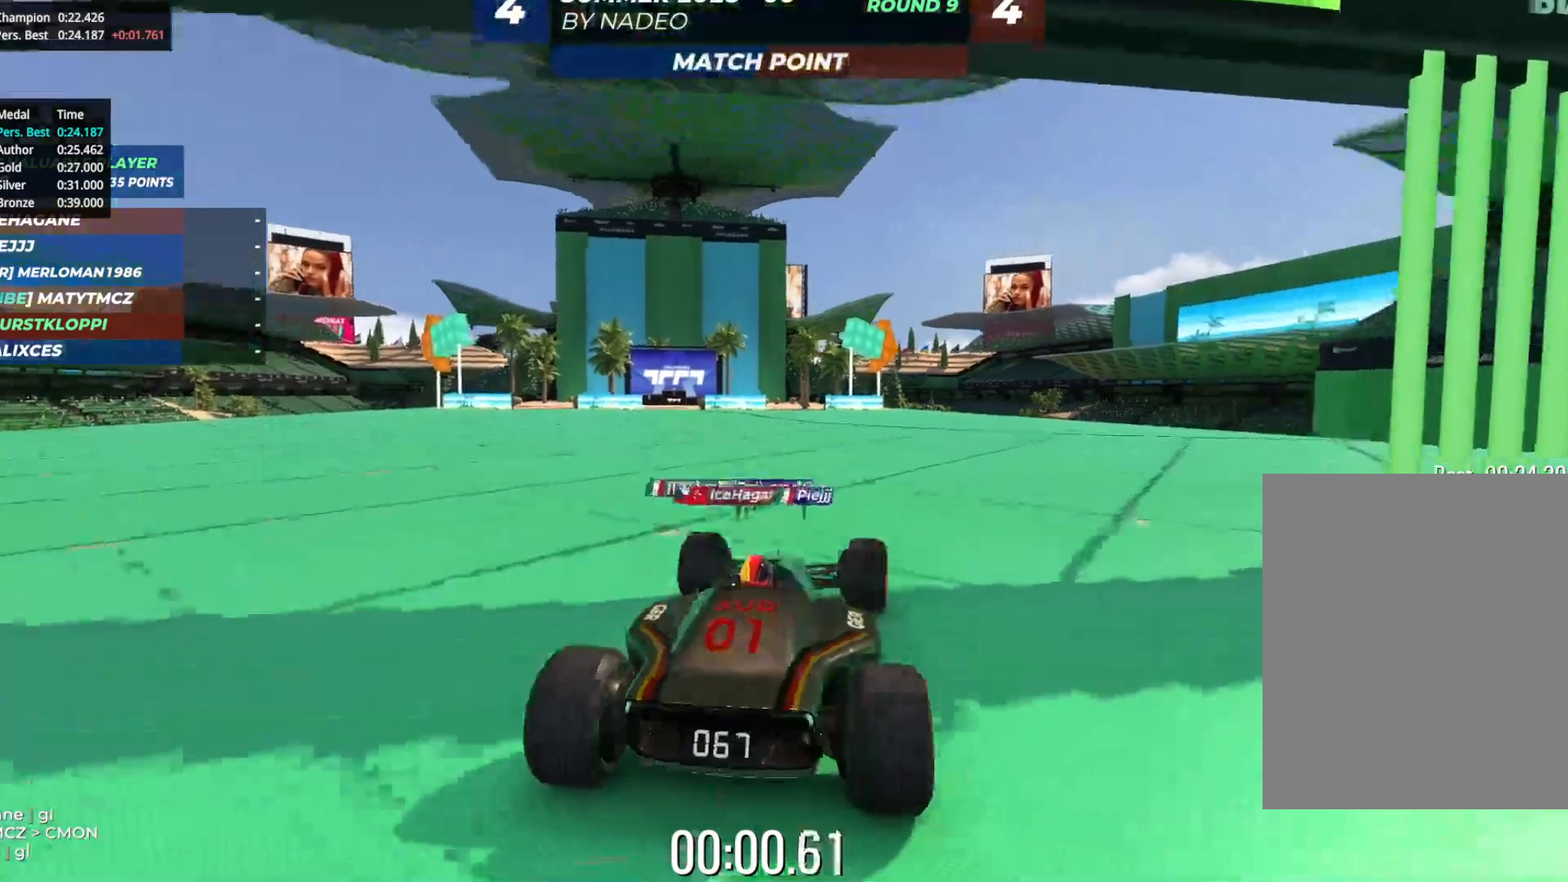
{"keys": ["up"], "events": [[50, "right", "up"]]}
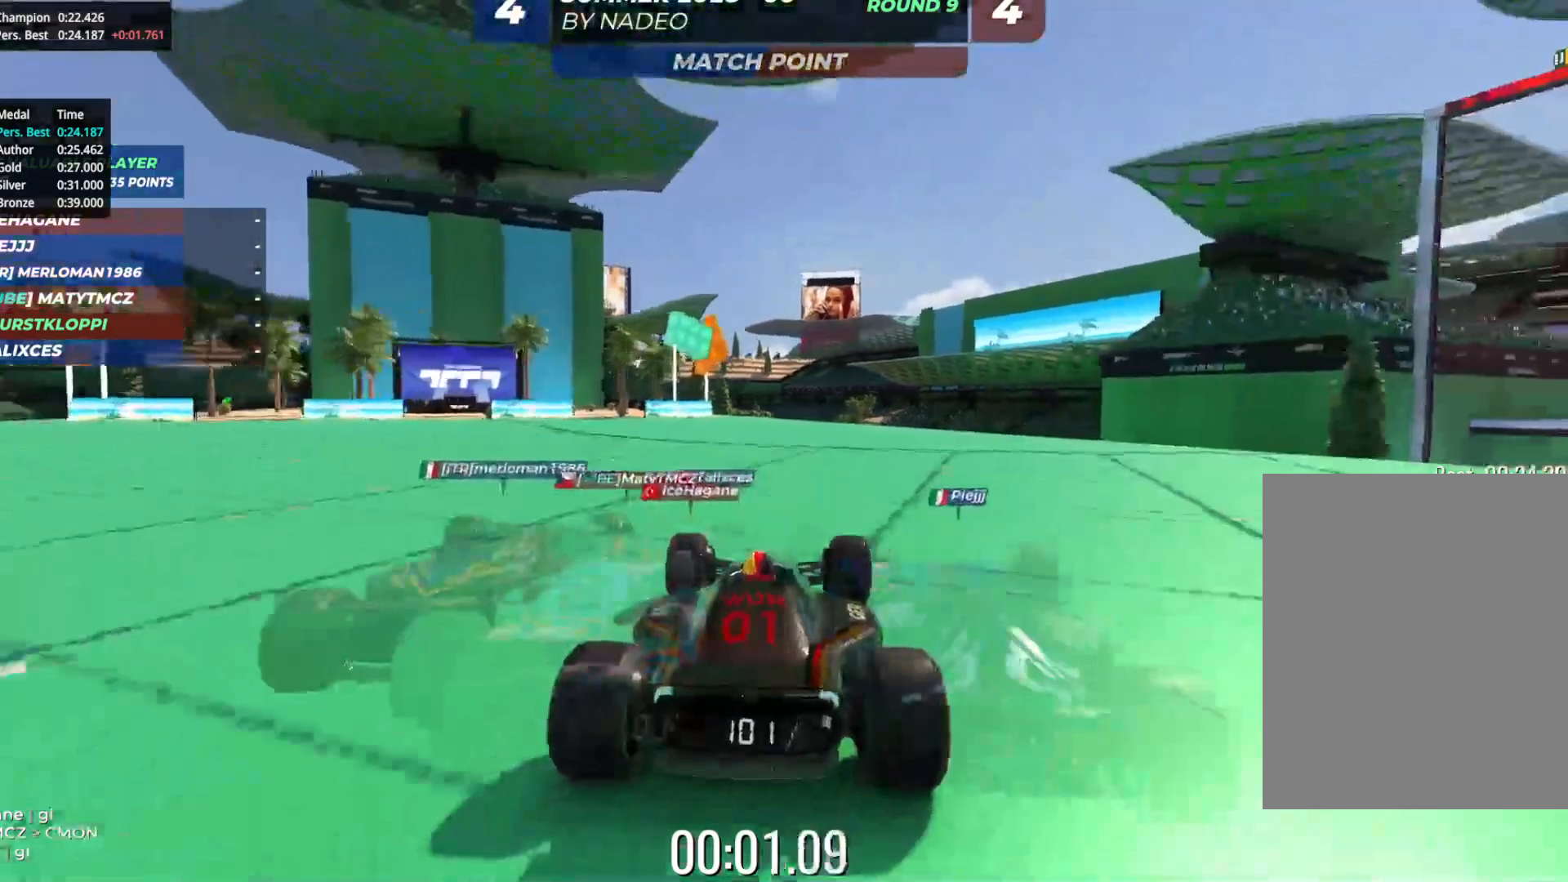
{"keys": ["up"], "events": []}
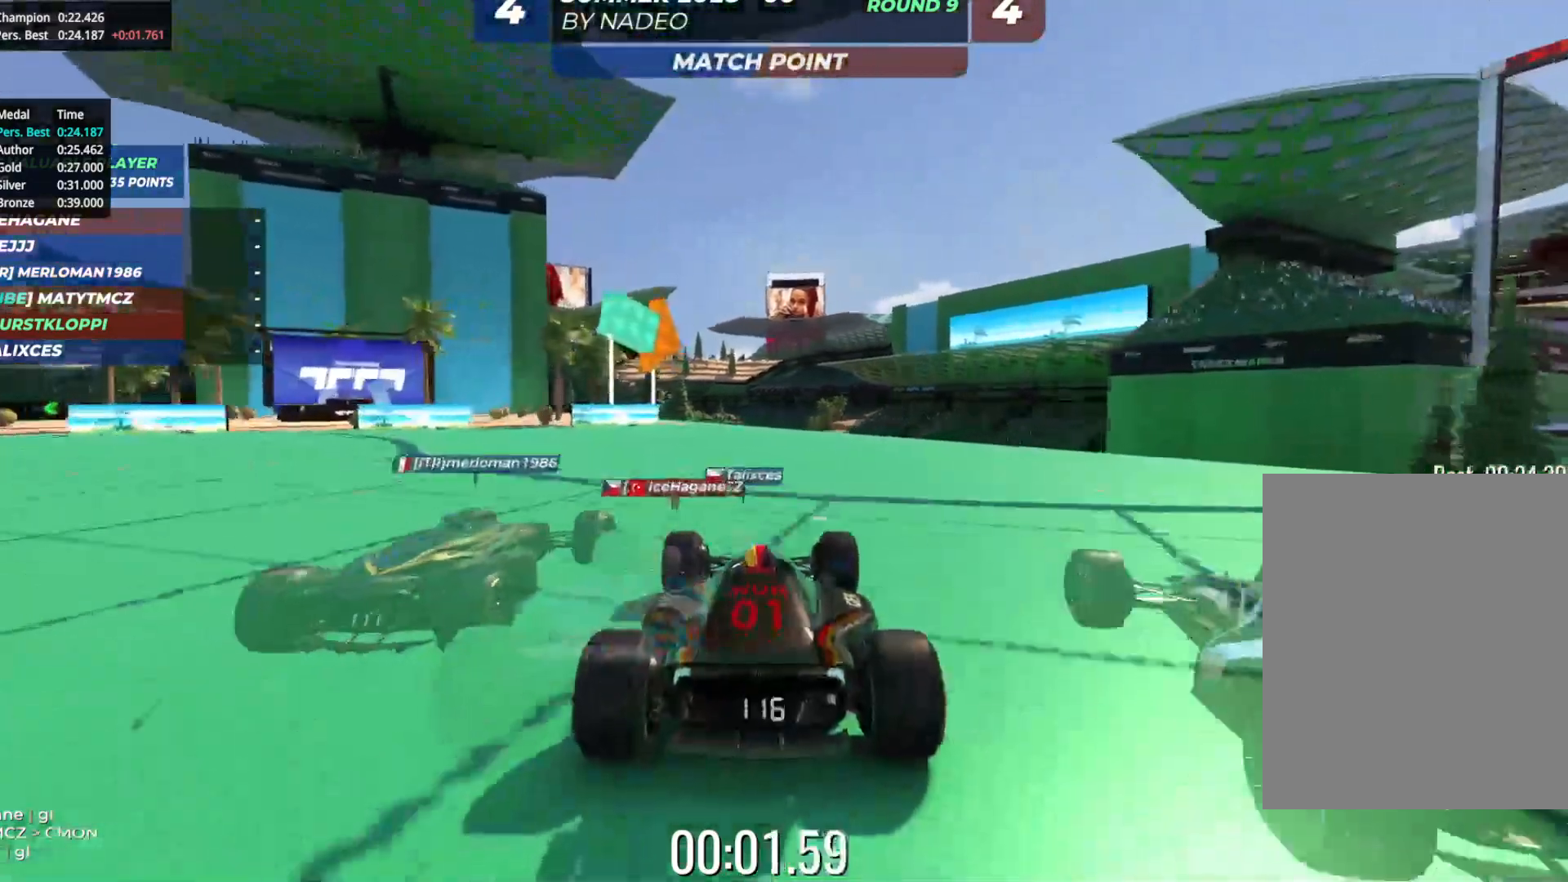
{"keys": ["up"], "events": [[400, "right", "down"], [450, "right", "up"]]}
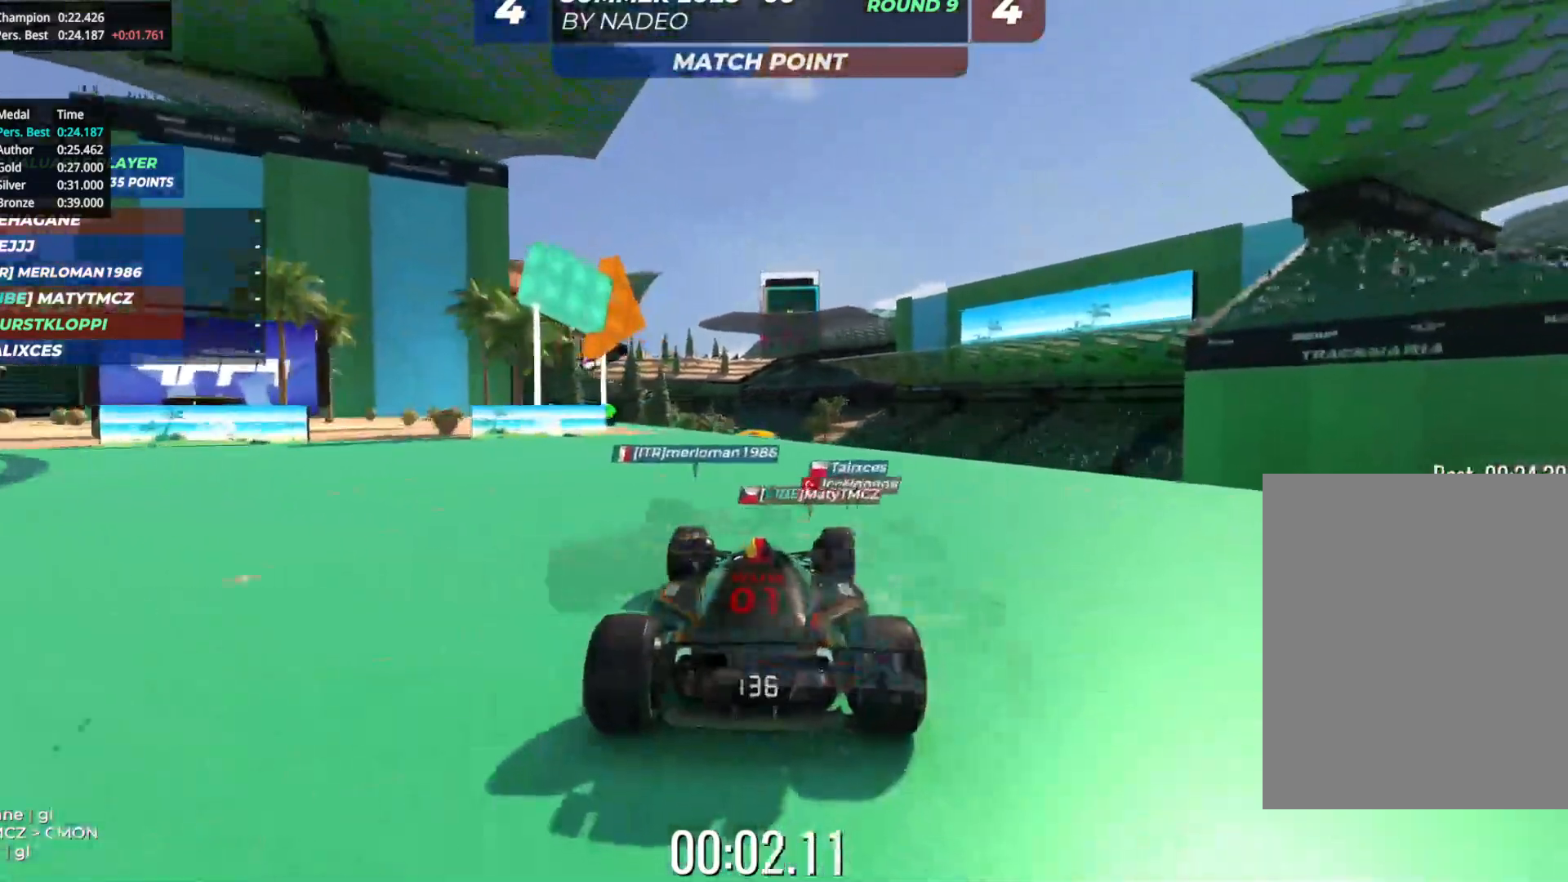
{"keys": ["up"], "events": [[283, "right", "down"], [350, "right", "up"]]}
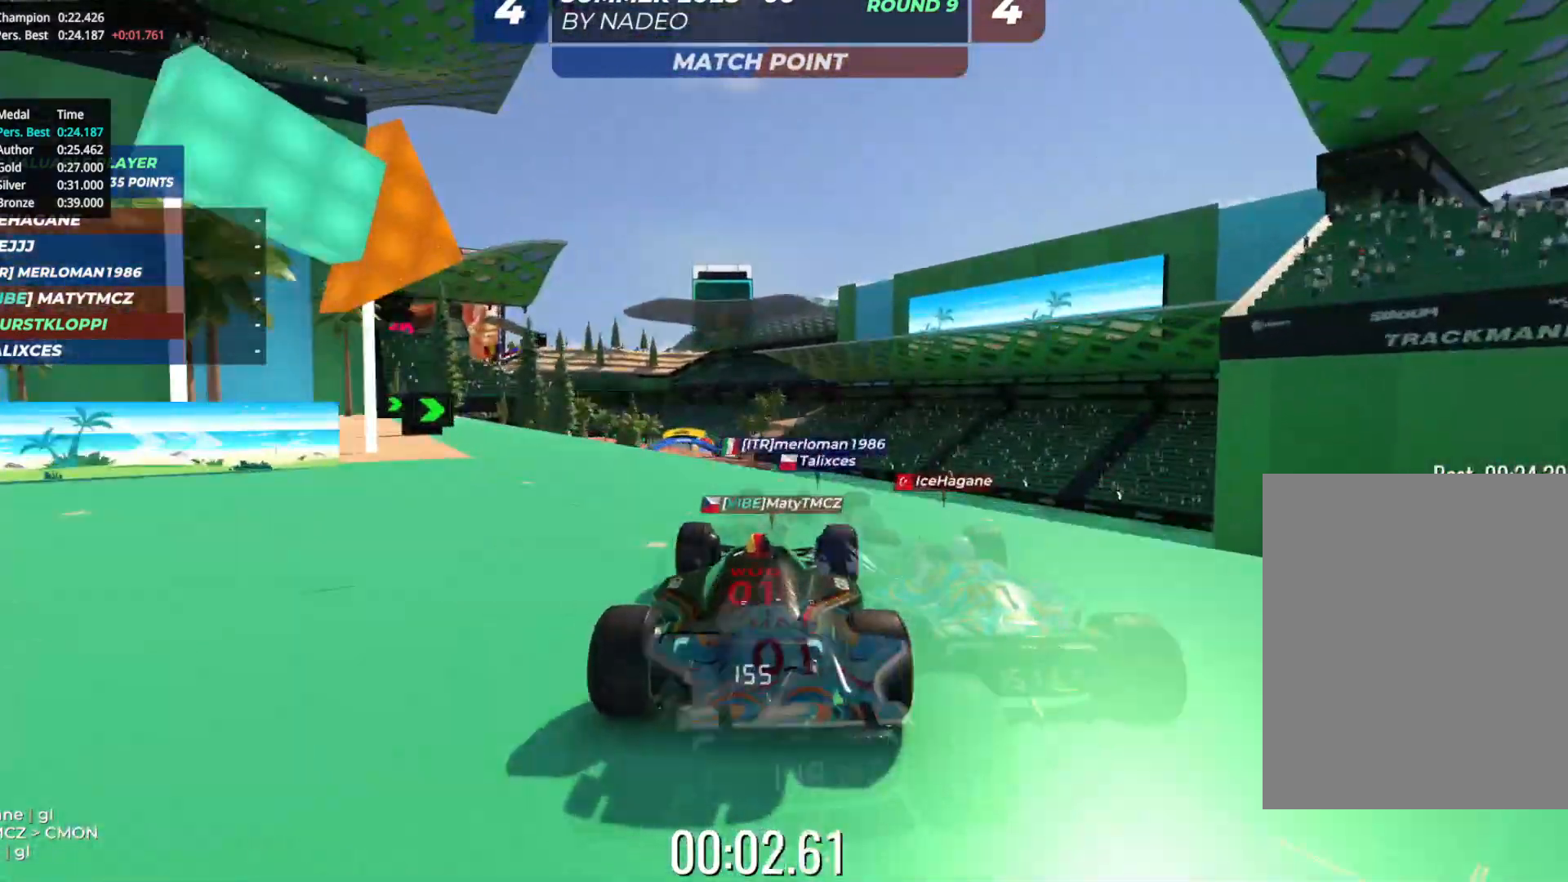
{"keys": ["up"], "events": [[200, "left", "down"], [267, "left", "up"]]}
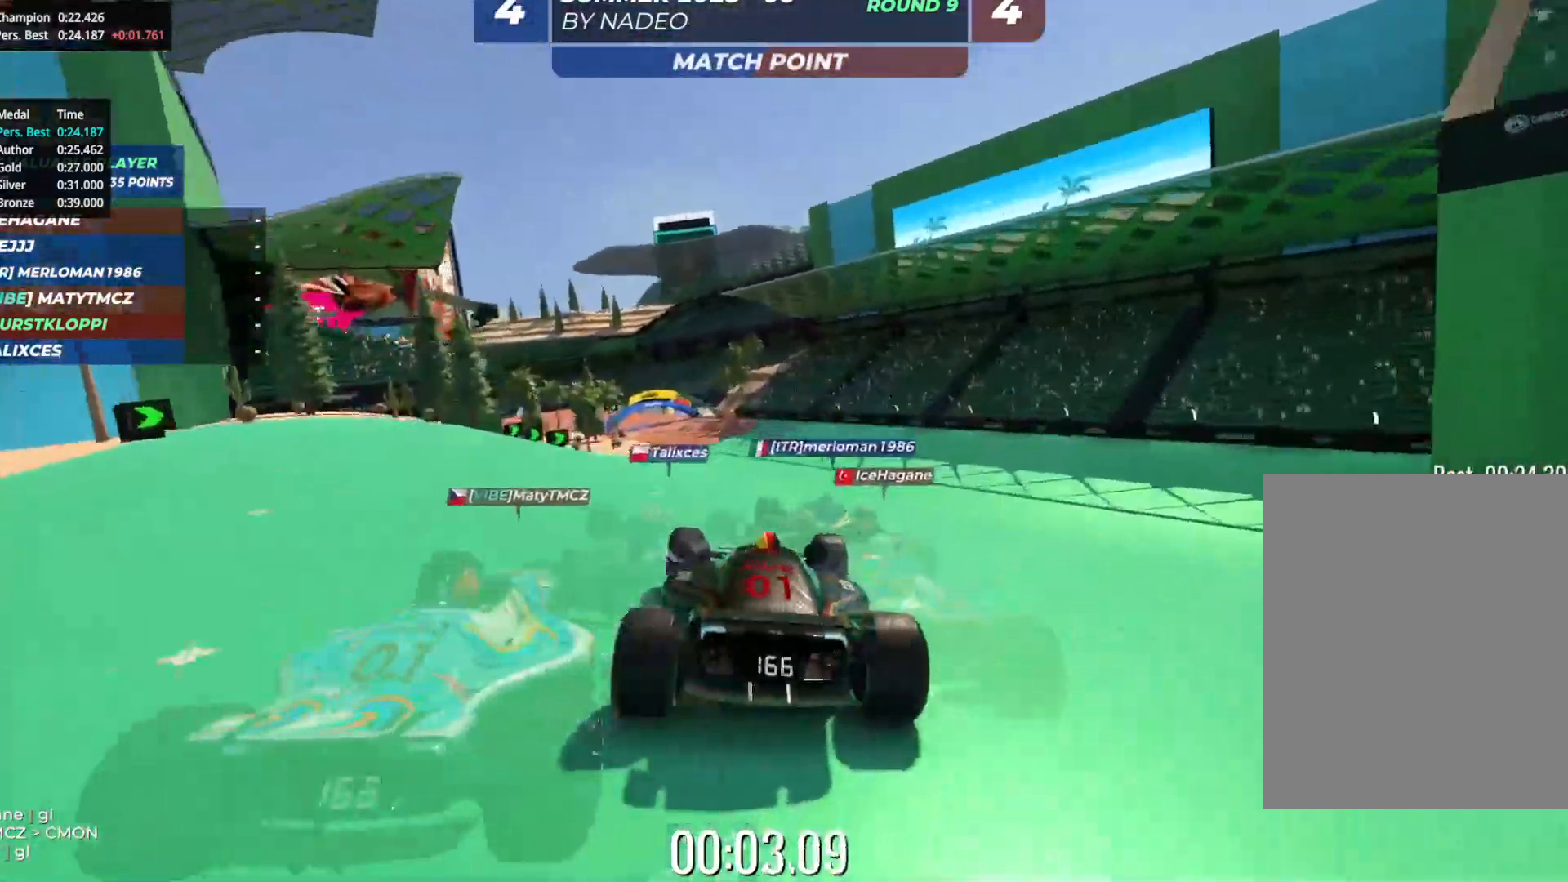
{"keys": ["up"], "events": [[250, "right", "down"], [283, "right", "up"]]}
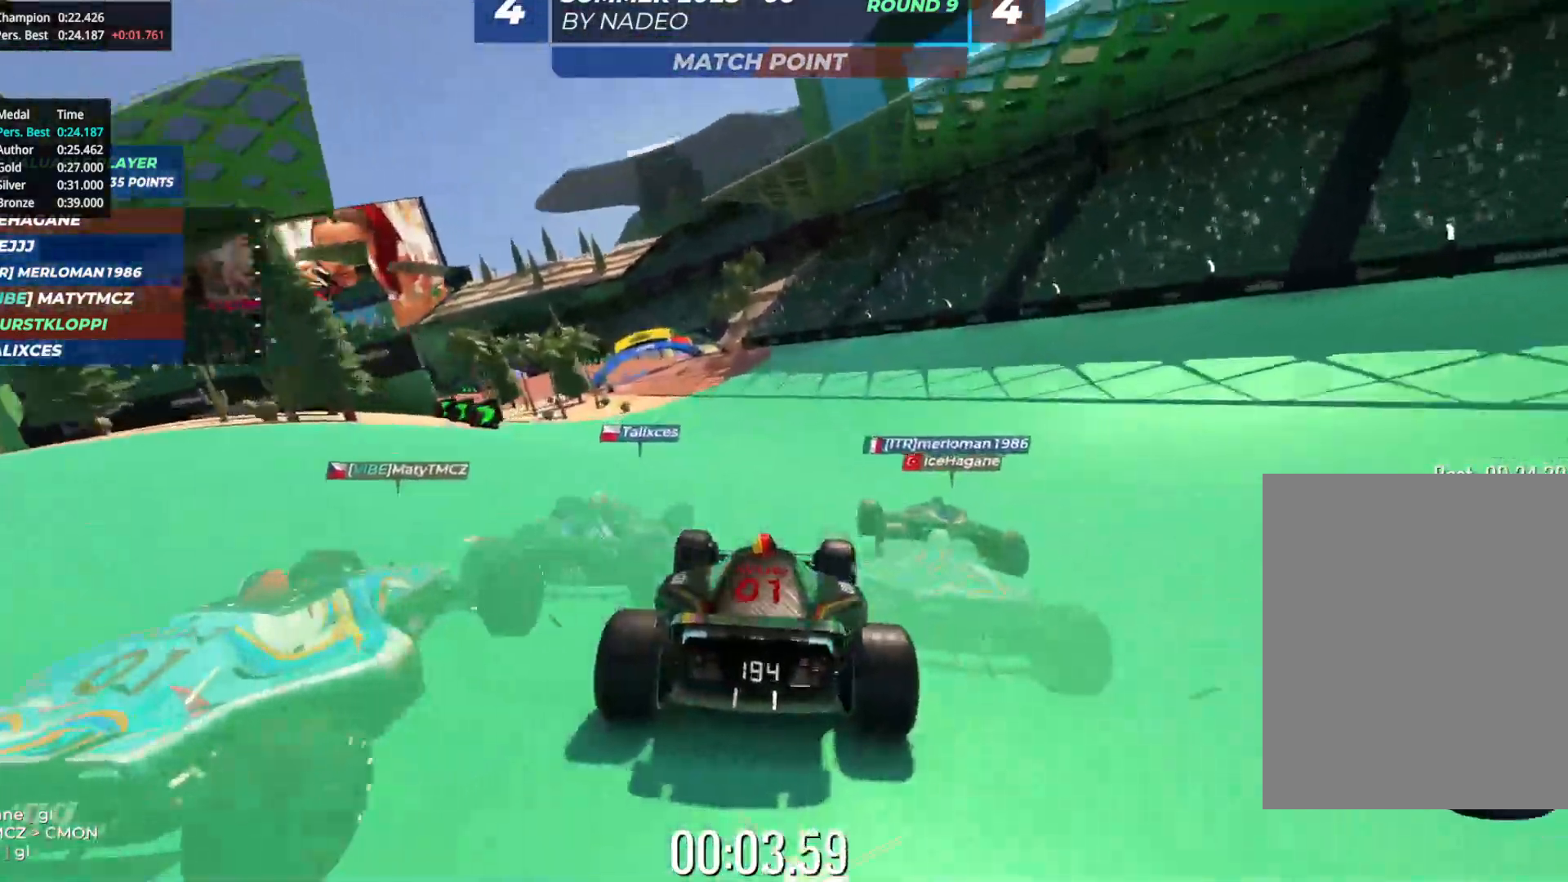
{"keys": ["left", "up"], "events": [[150, "left", "down"], [250, "left", "up"], [500, "left", "down"]]}
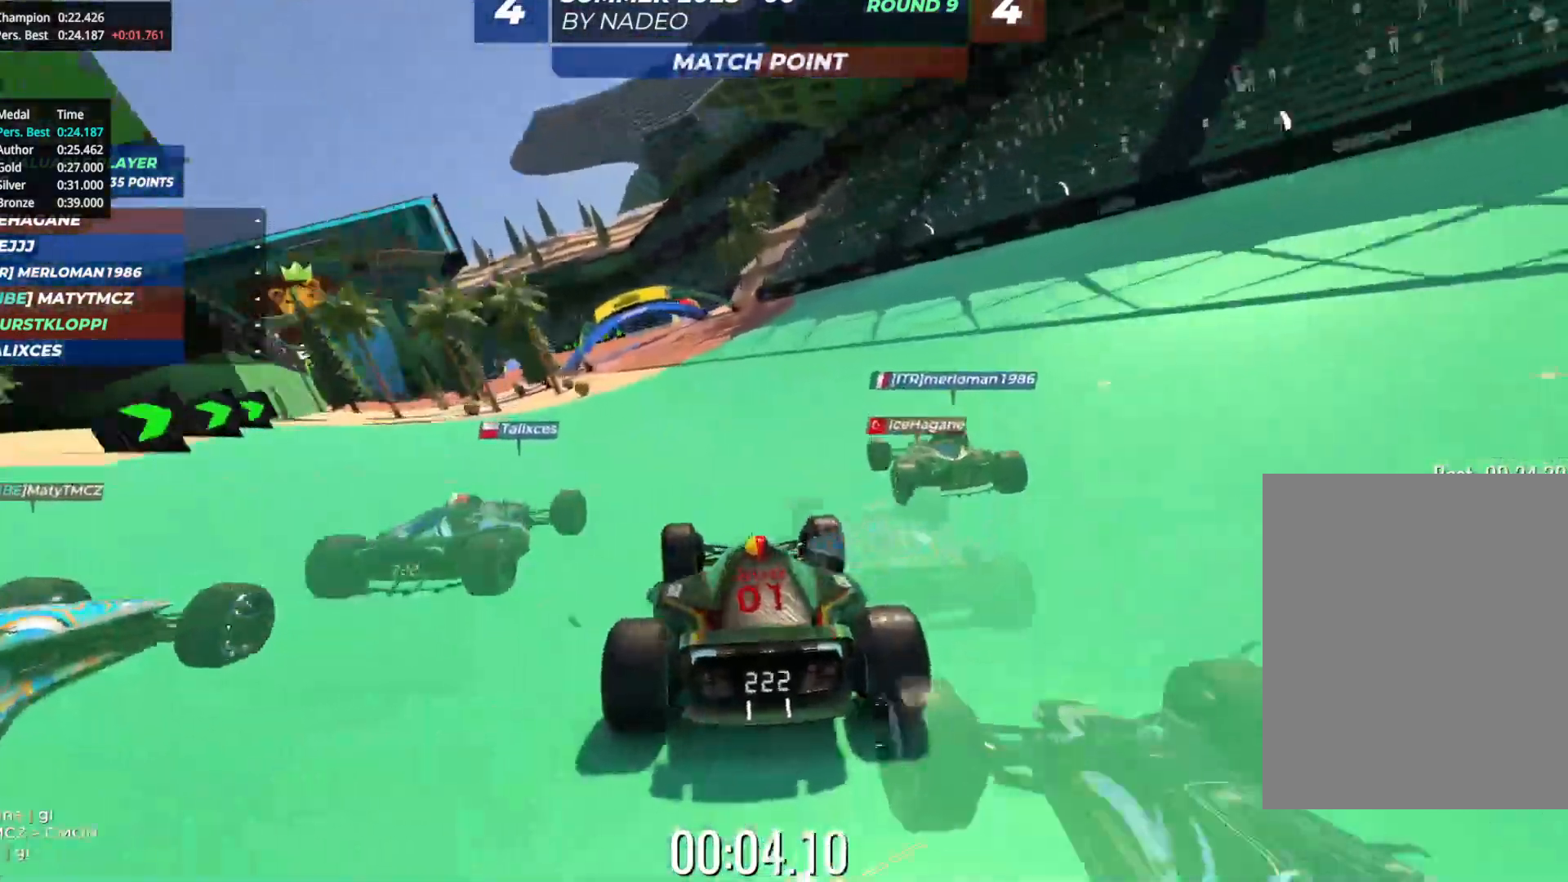
{"keys": ["up"], "events": [[67, "left", "up"]]}
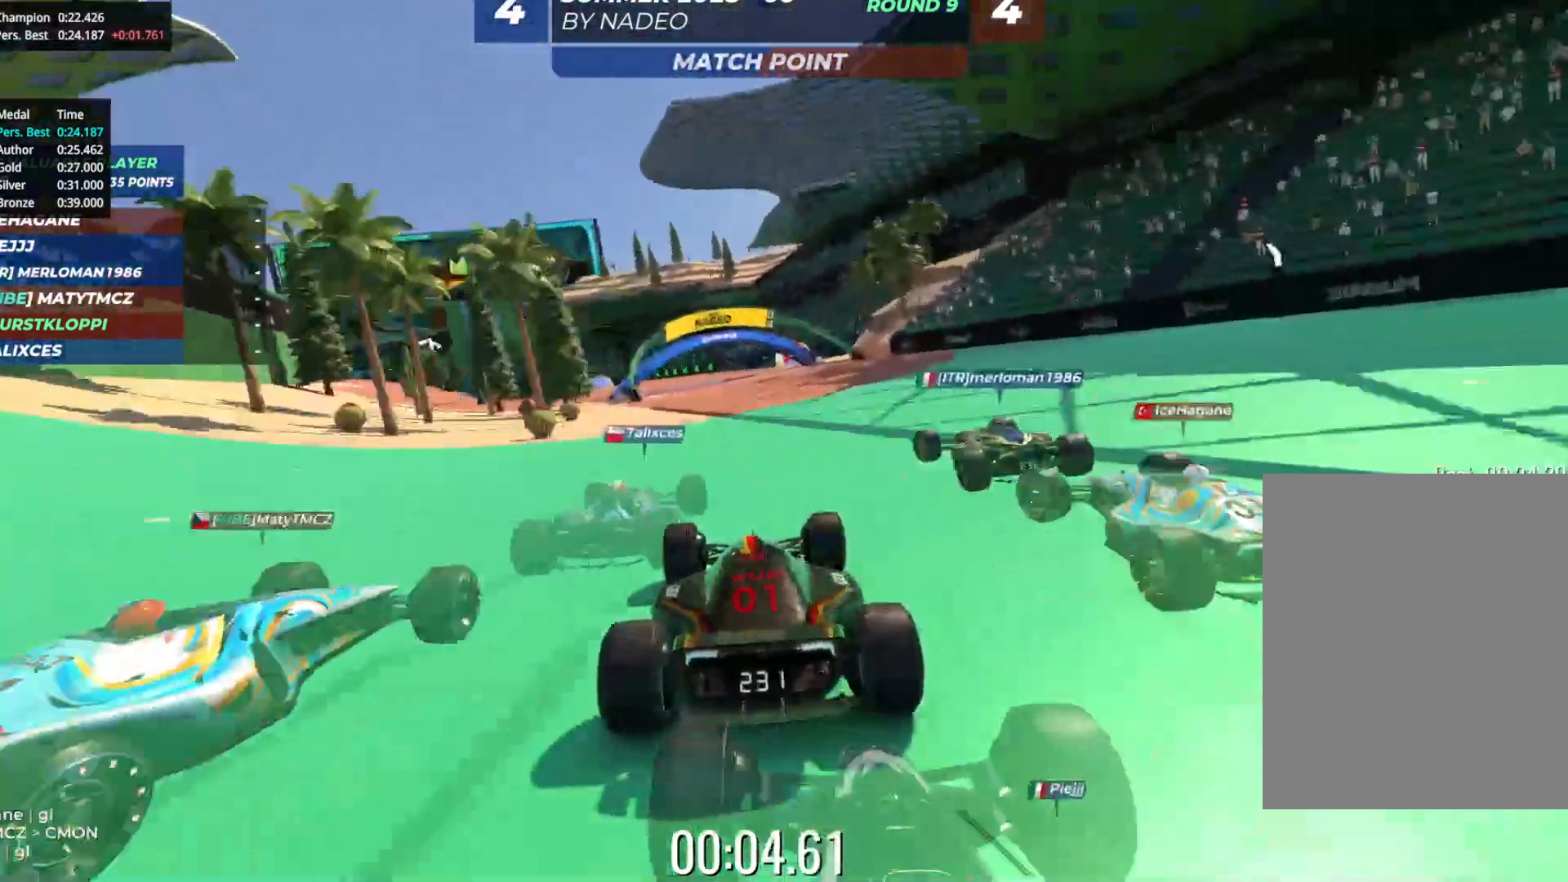
{"keys": ["left", "up"], "events": [[183, "left", "down"], [400, "left", "up"], [467, "left", "down"]]}
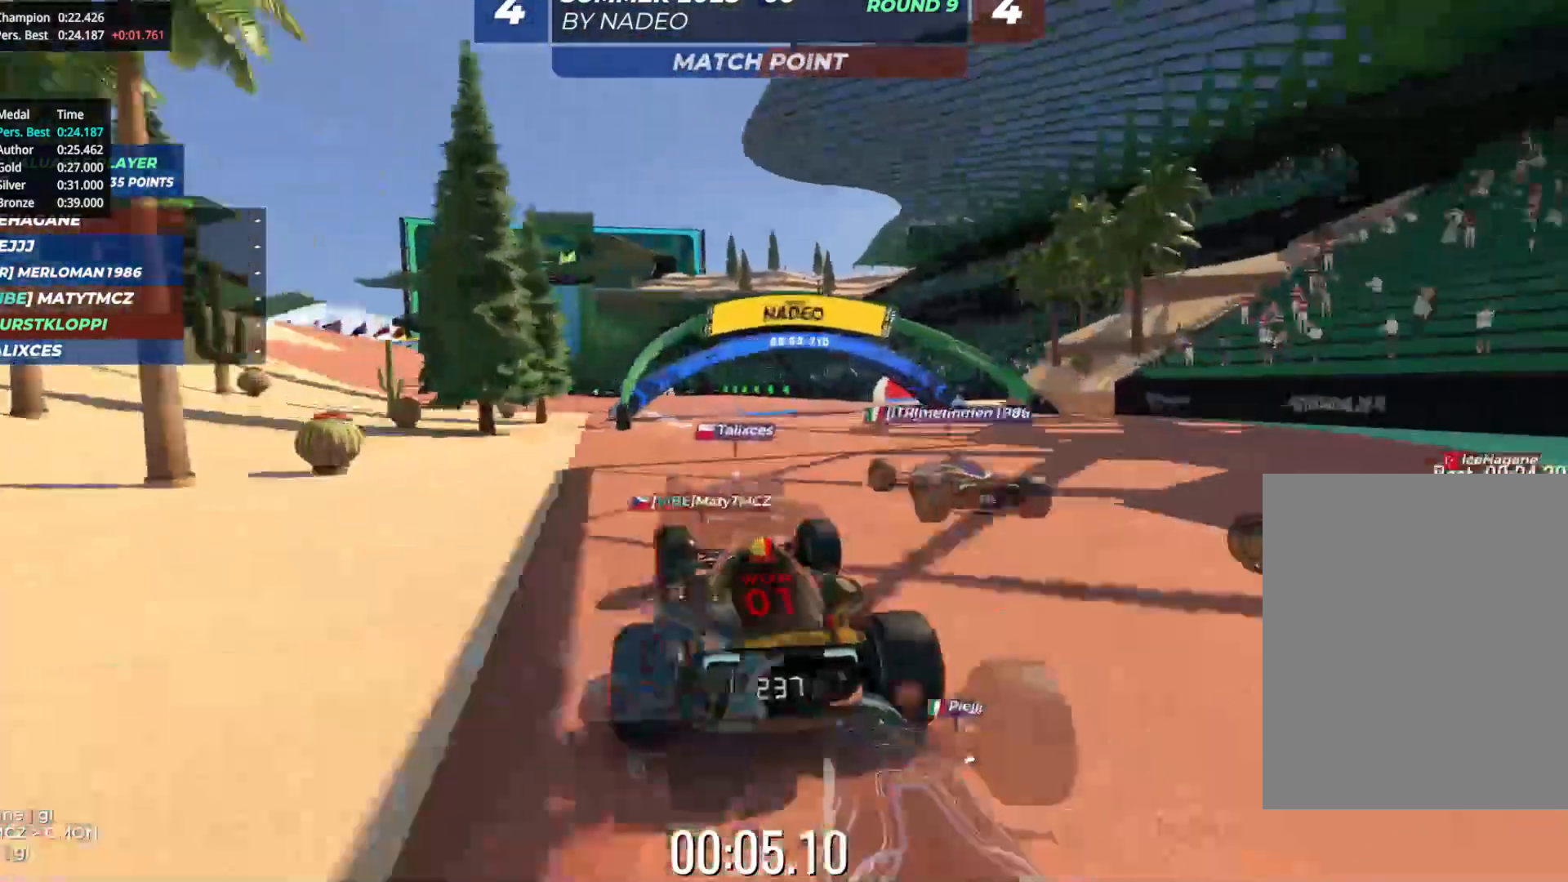
{"keys": ["up"], "events": [[67, "left", "up"], [333, "left", "down"], [467, "left", "up"]]}
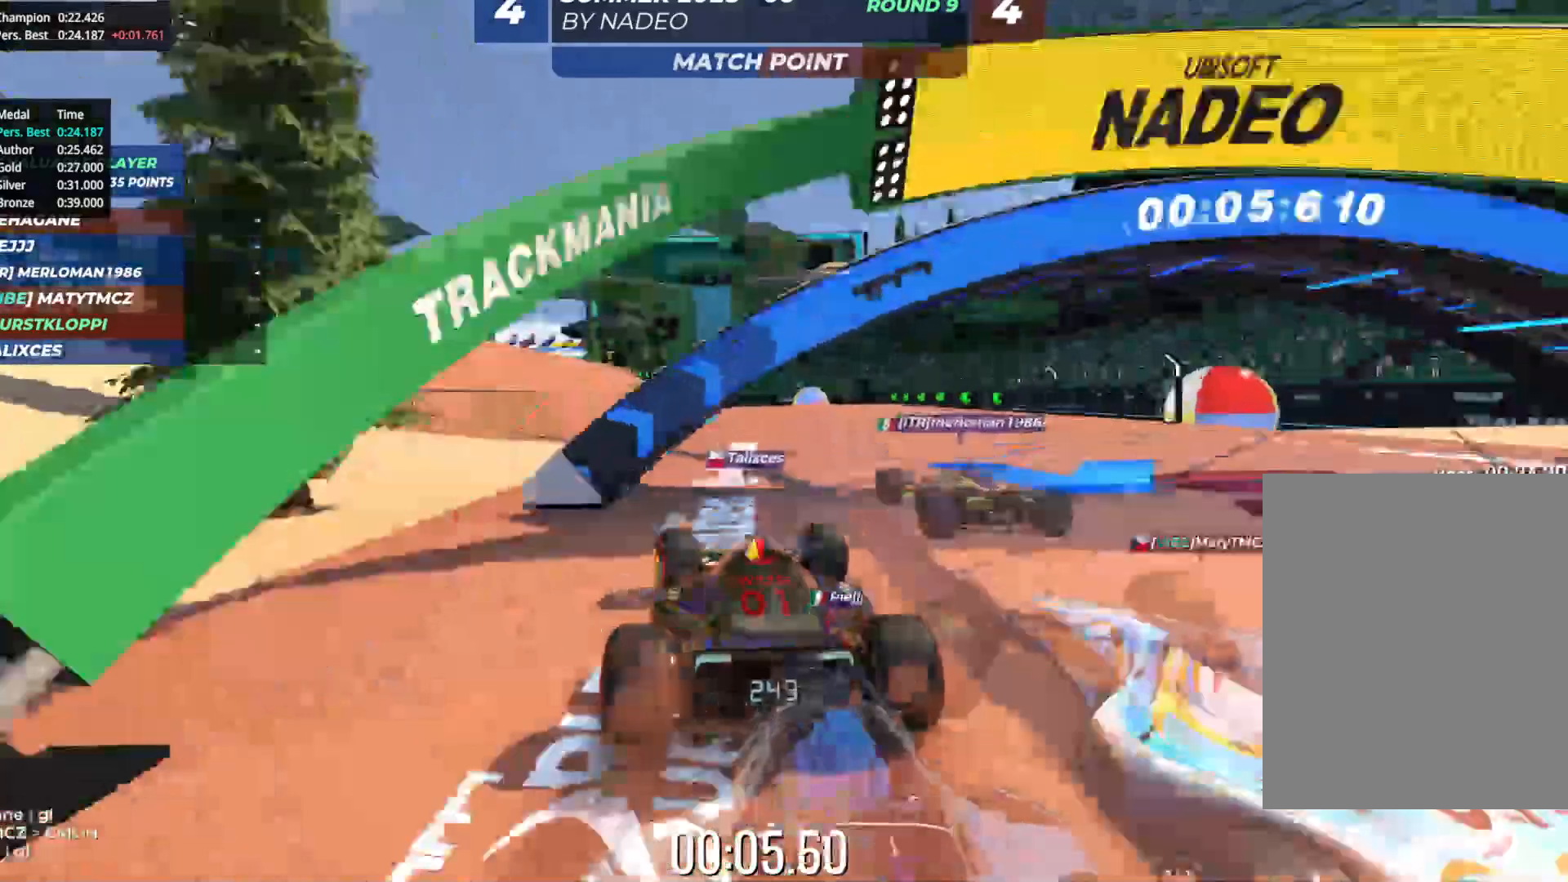
{"keys": ["left", "up"], "events": [[67, "left", "down"], [167, "left", "up"], [267, "left", "down"], [350, "left", "up"], [483, "left", "down"]]}
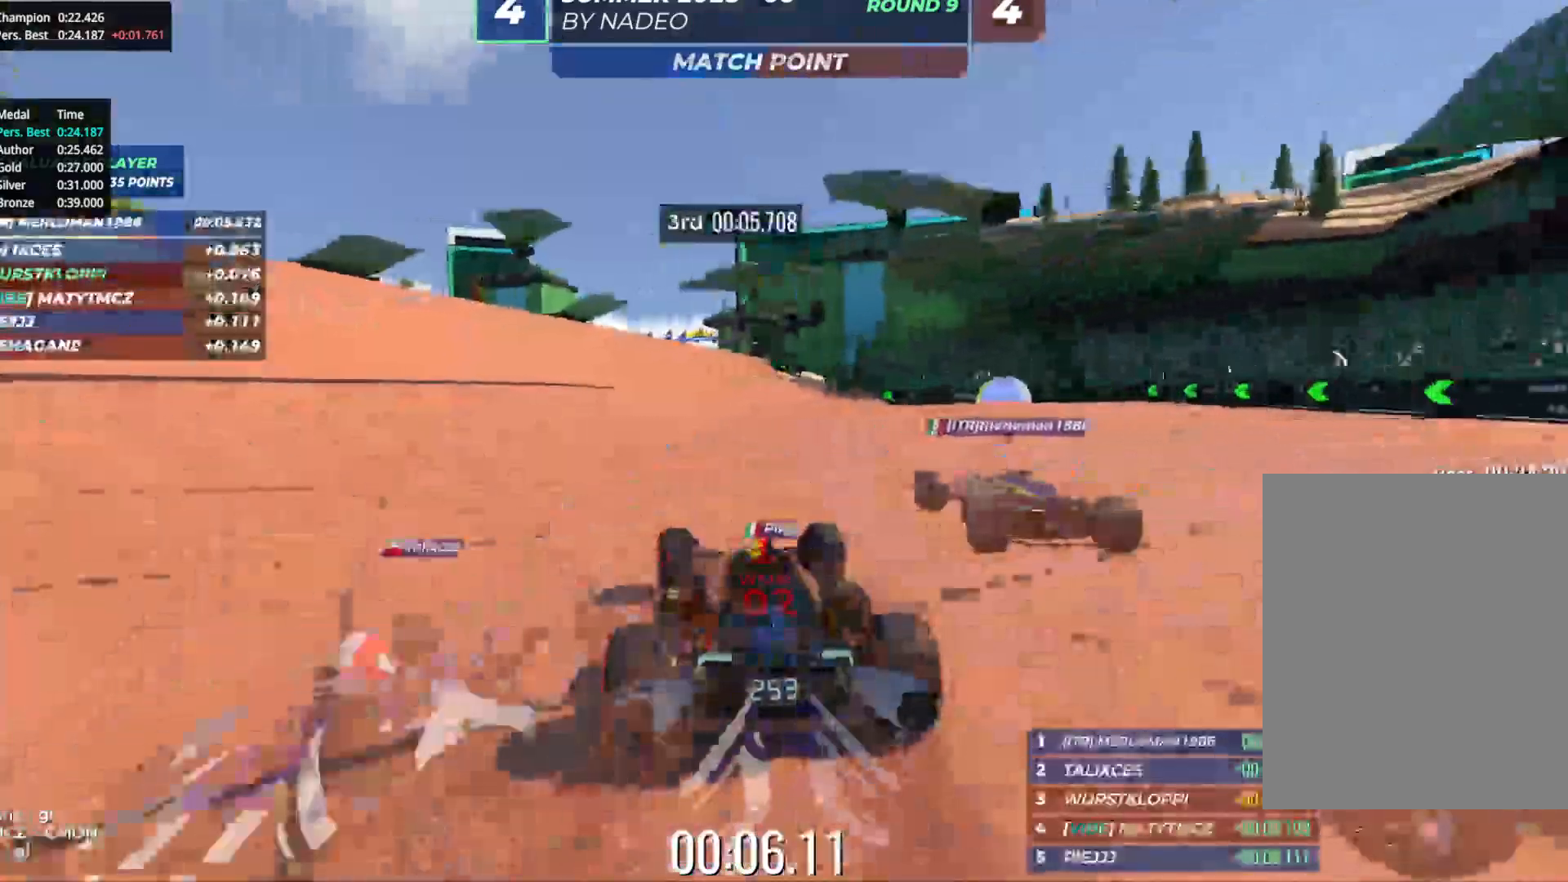
{"keys": ["up"], "events": [[83, "left", "up"], [233, "left", "down"], [300, "left", "up"]]}
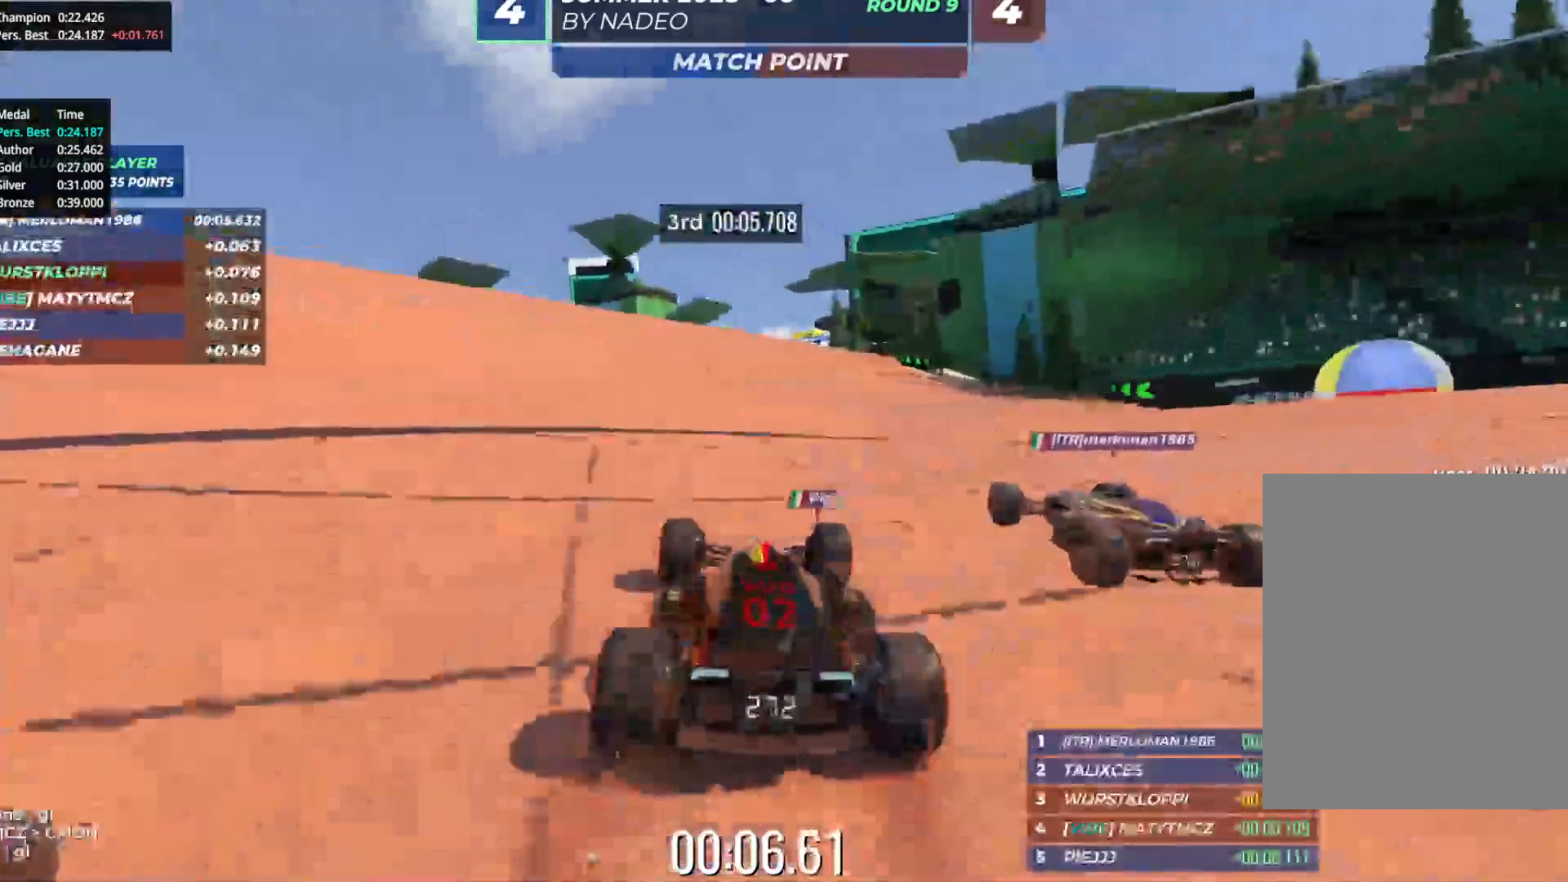
{"keys": ["up"], "events": [[183, "right", "down"], [233, "right", "up"]]}
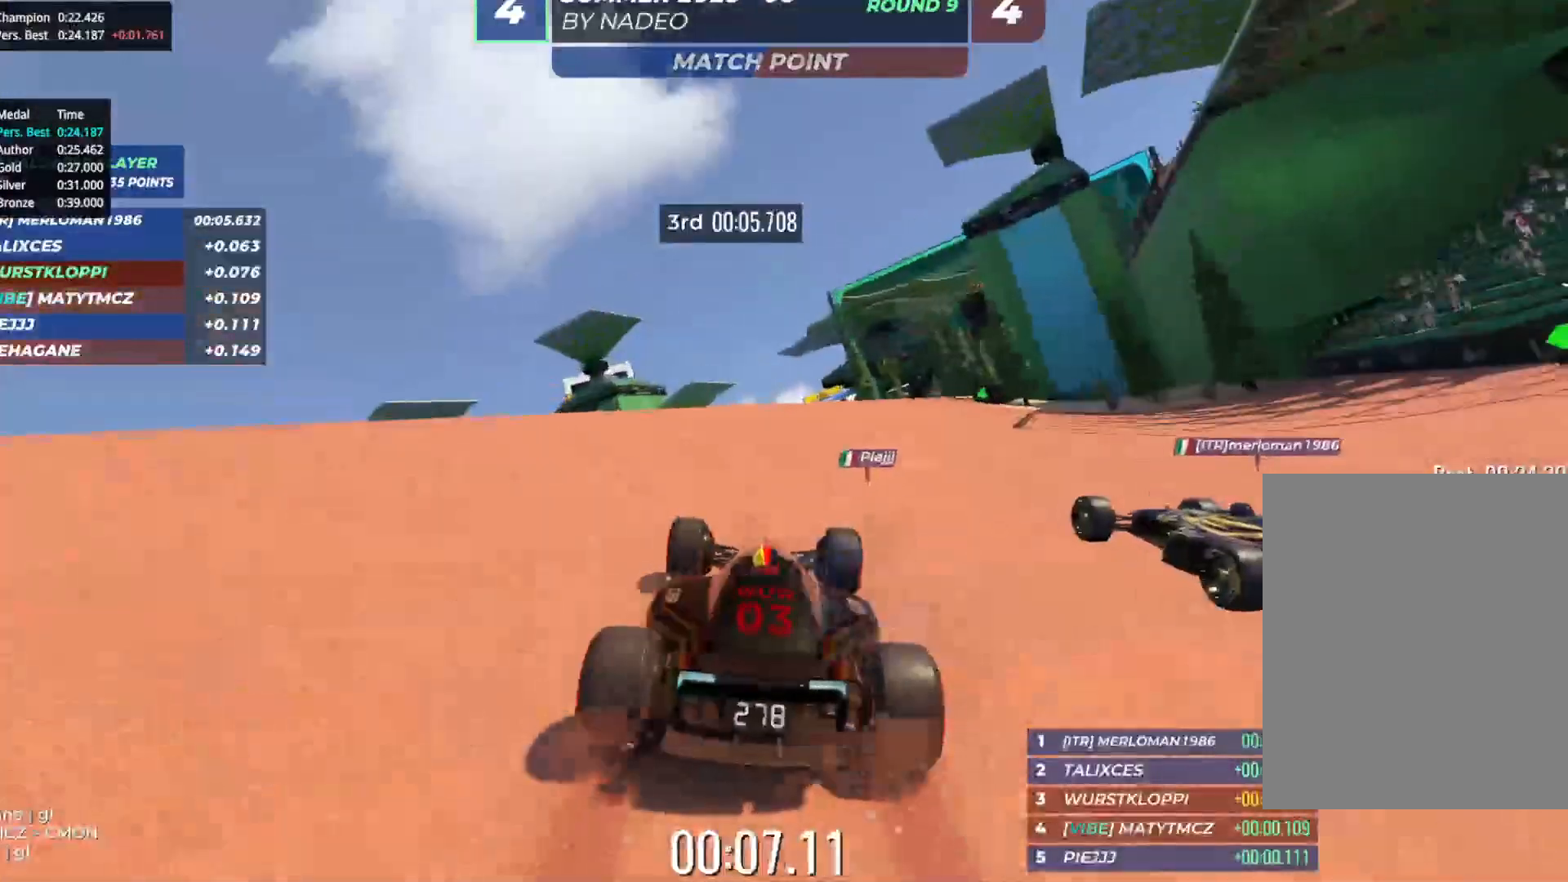
{"keys": ["up"], "events": []}
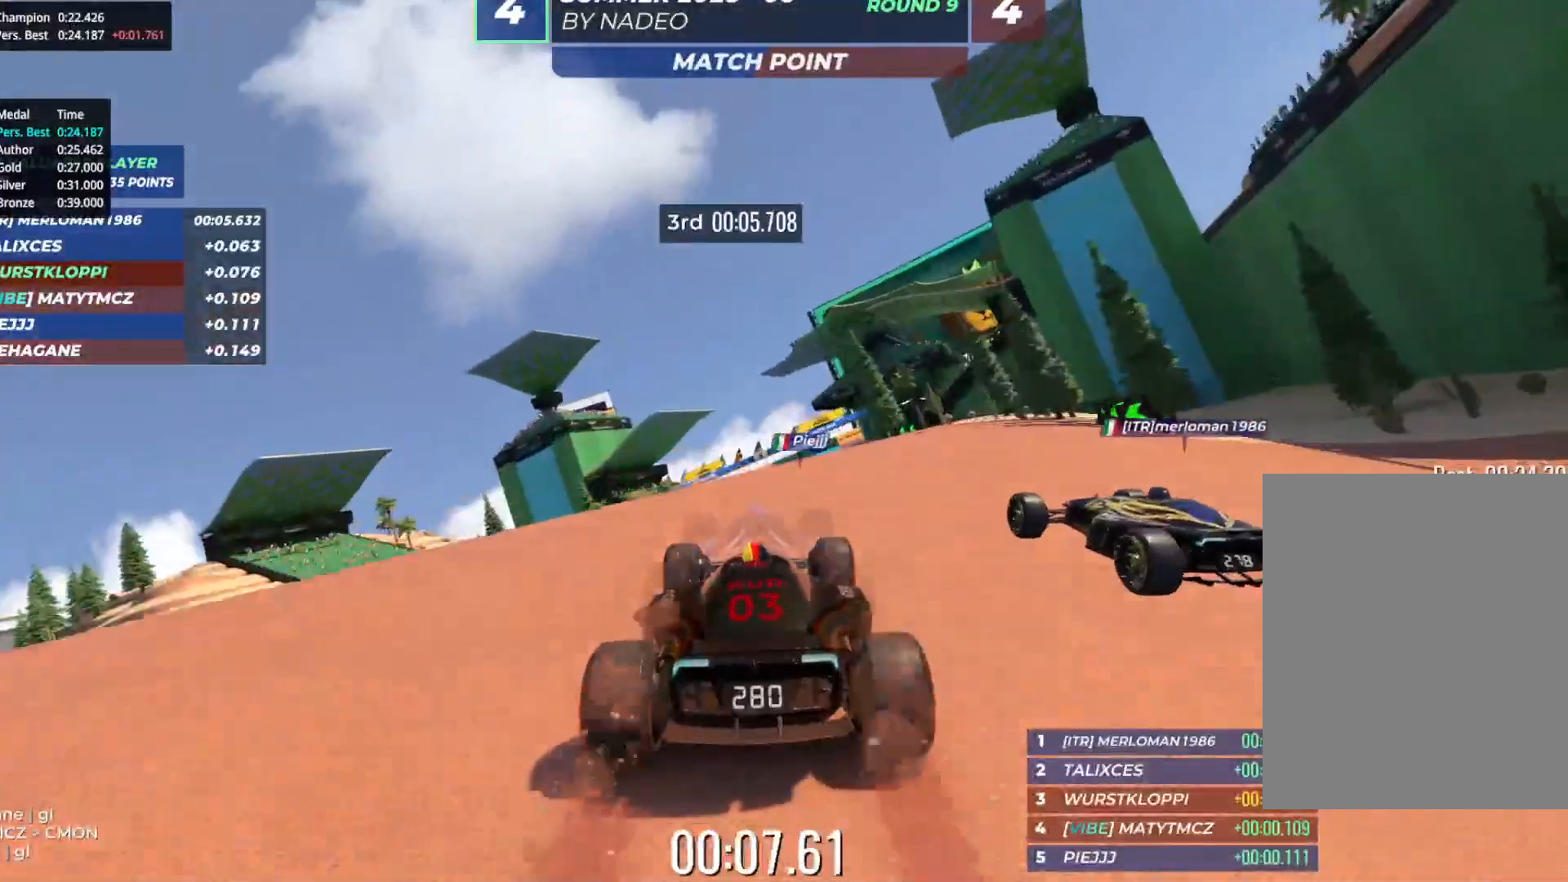
{"keys": ["right", "up"], "events": [[150, "right", "down"], [200, "right", "up"], [433, "right", "down"]]}
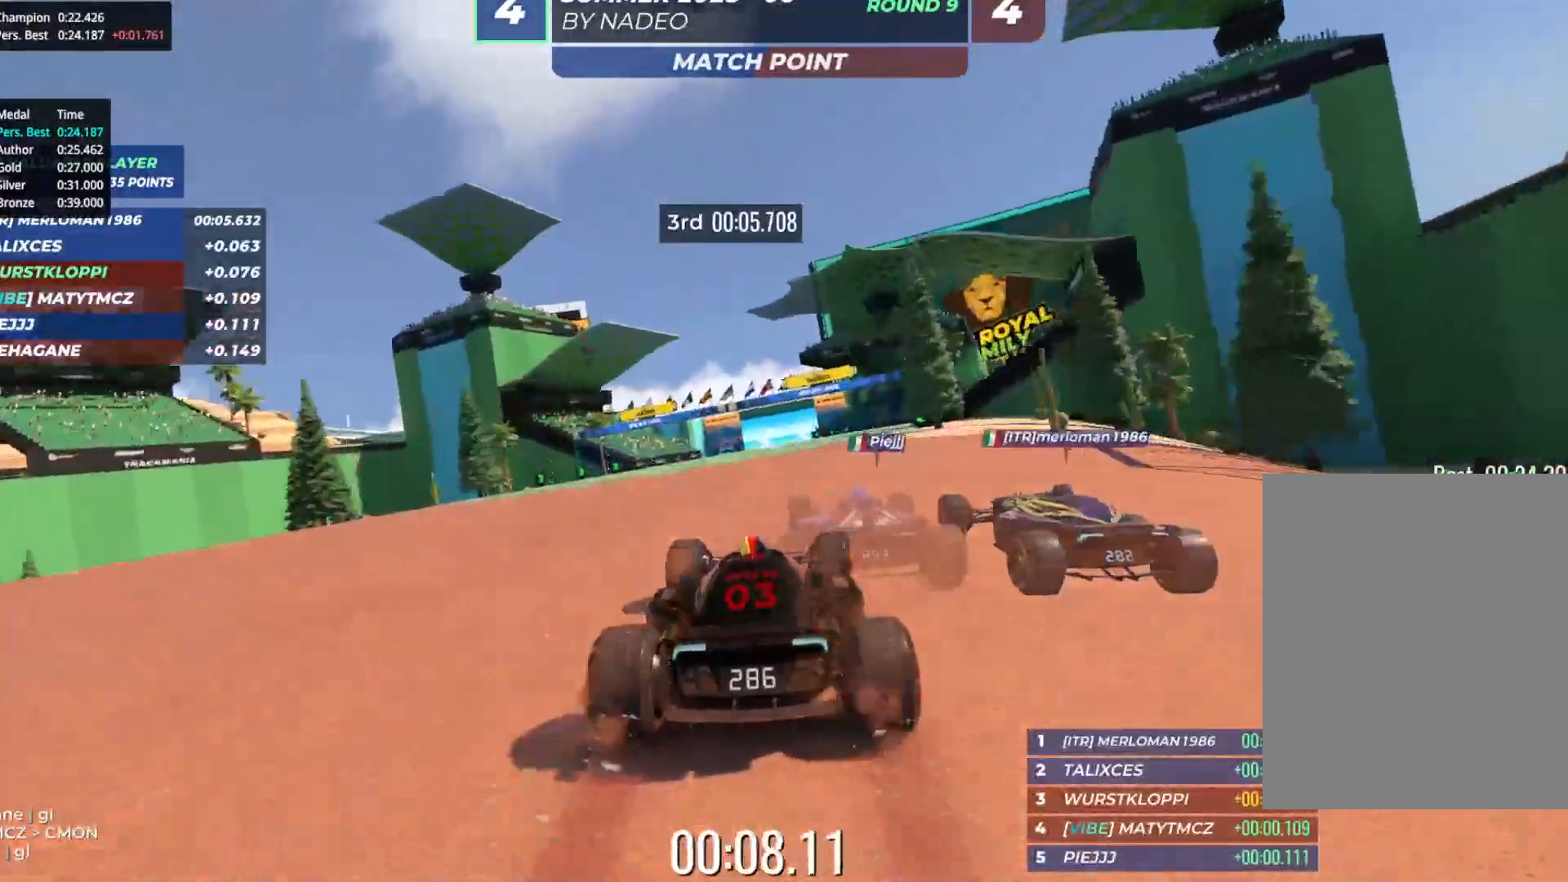
{"keys": ["up"], "events": [[33, "right", "up"], [400, "left", "down"], [483, "left", "up"]]}
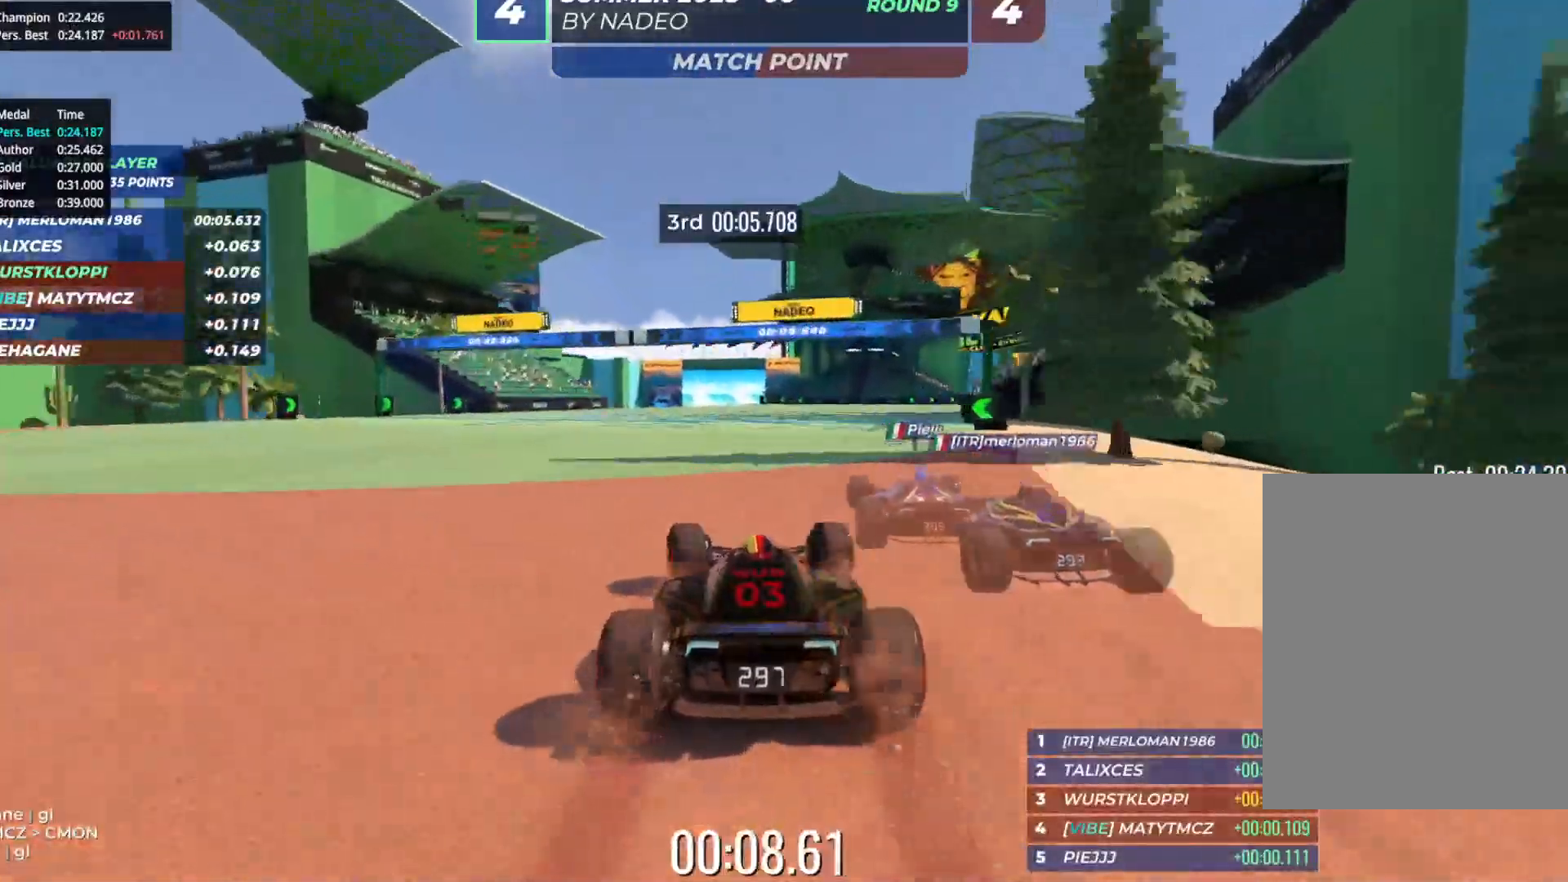
{"keys": ["up"], "events": []}
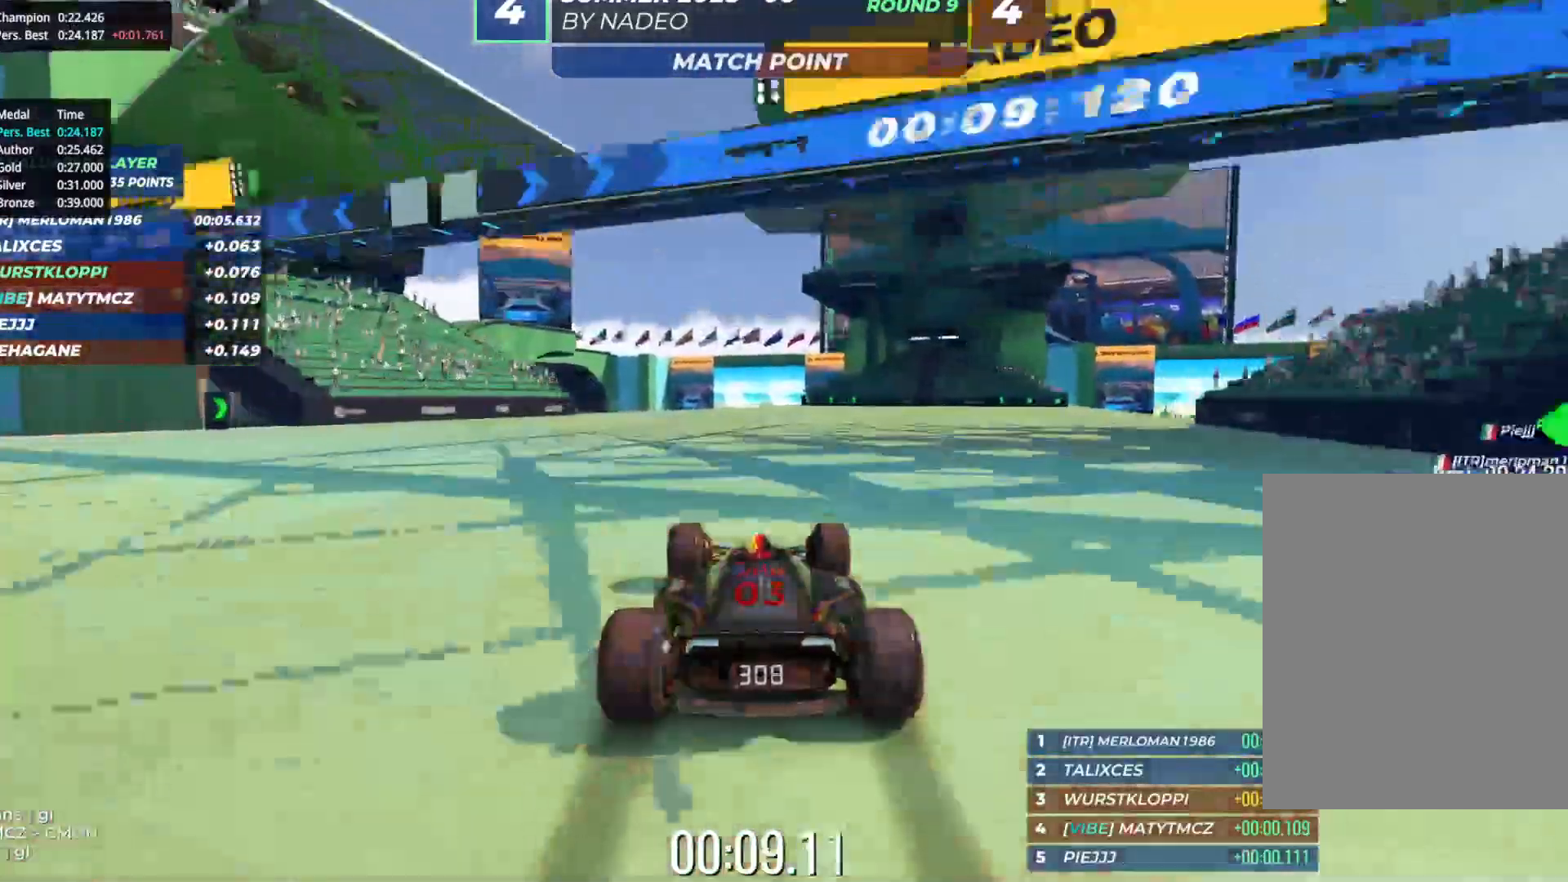
{"keys": ["up"], "events": []}
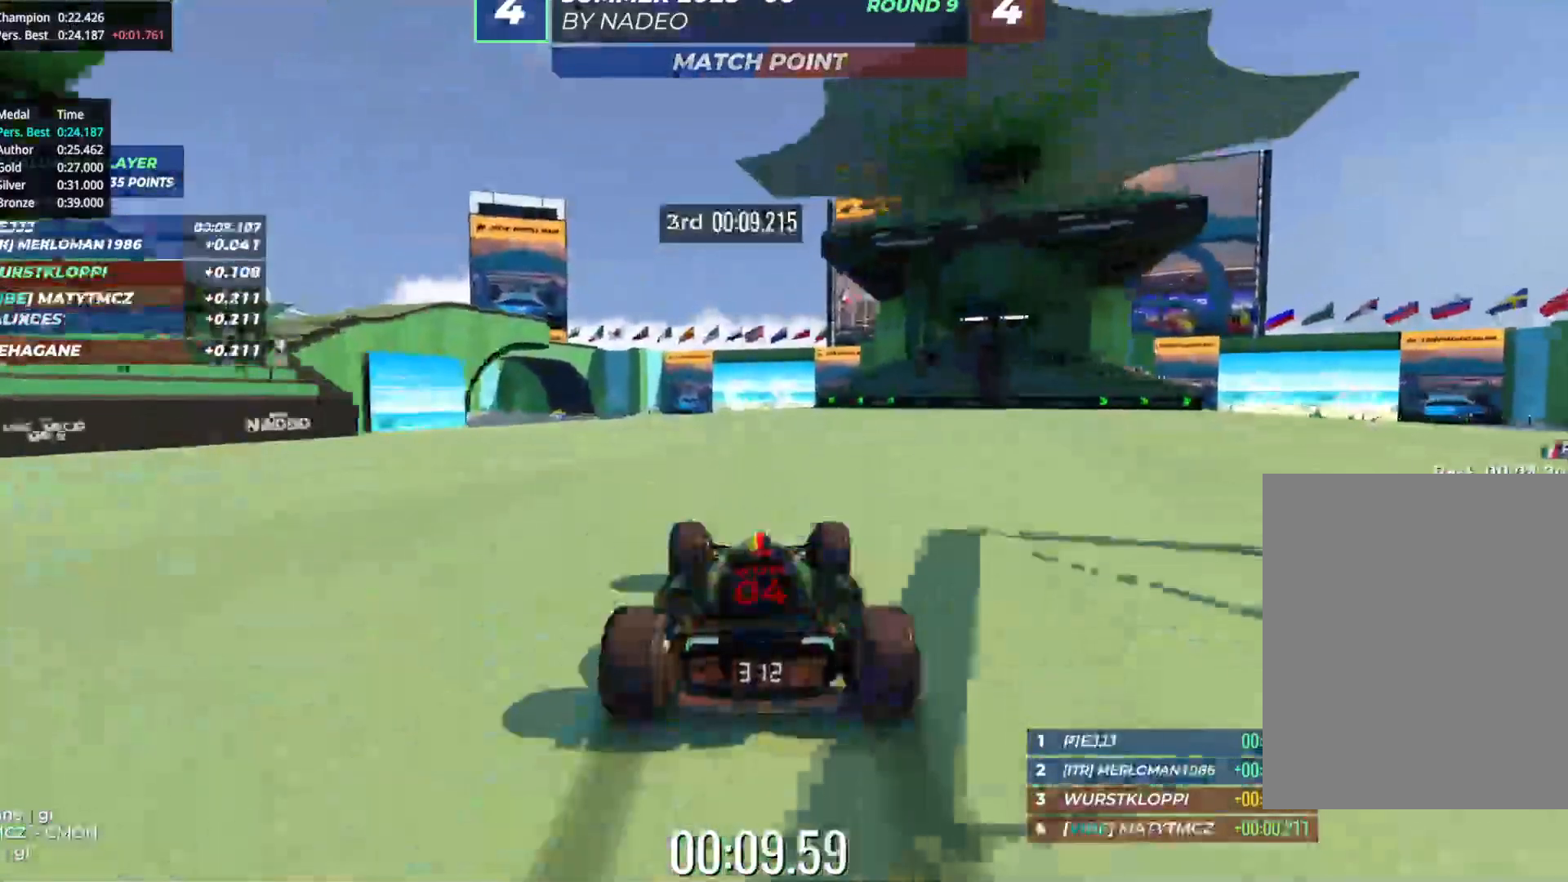
{"keys": ["up"], "events": [[233, "left", "down"], [283, "left", "up"]]}
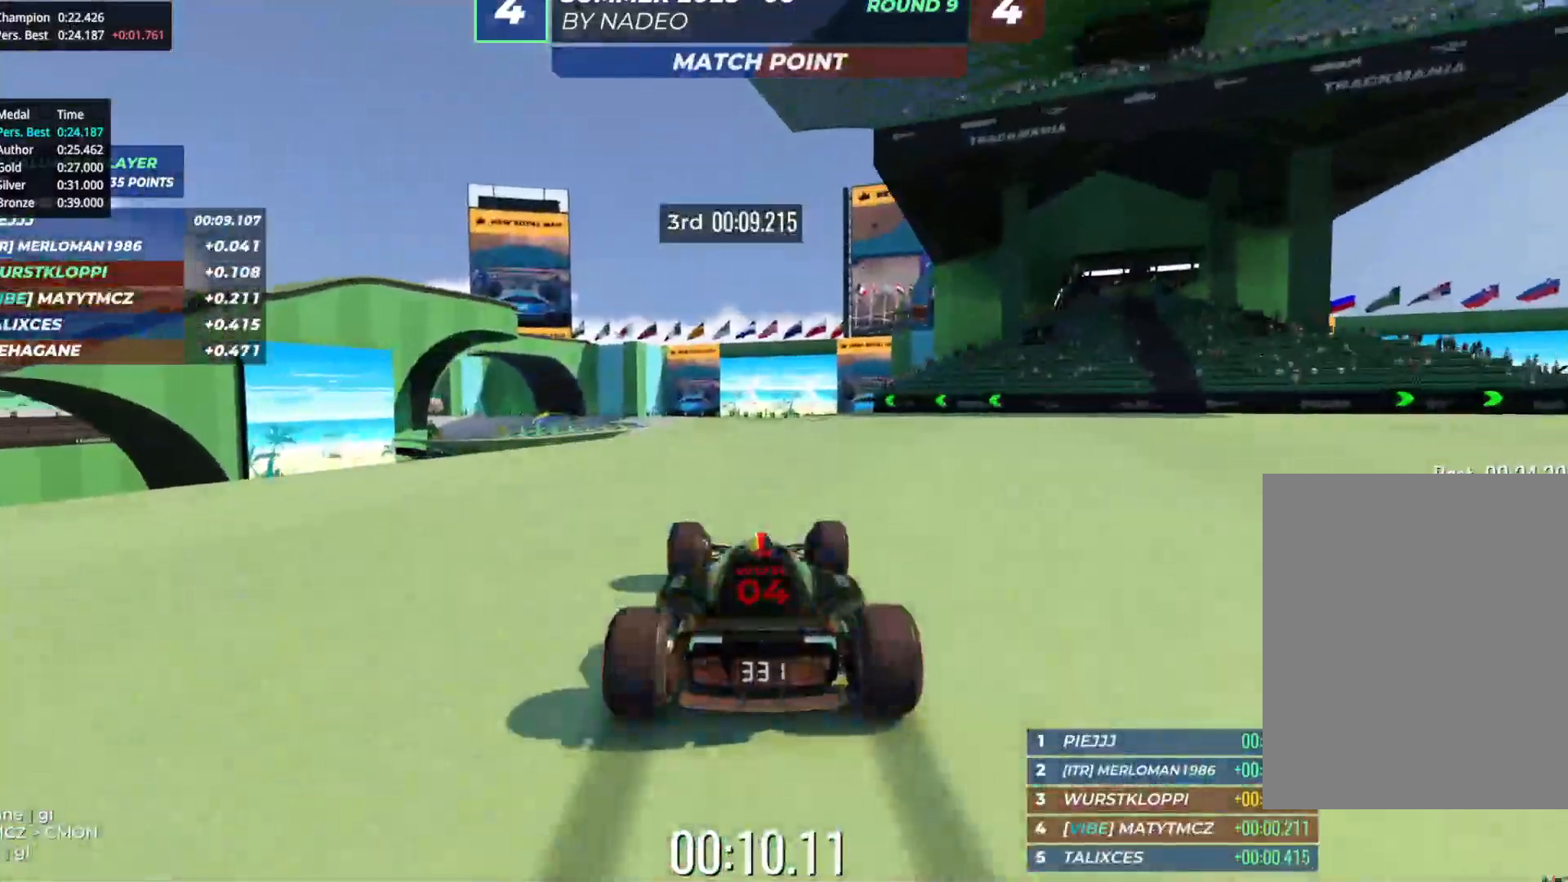
{"keys": ["up"], "events": [[167, "right", "down"], [217, "right", "up"]]}
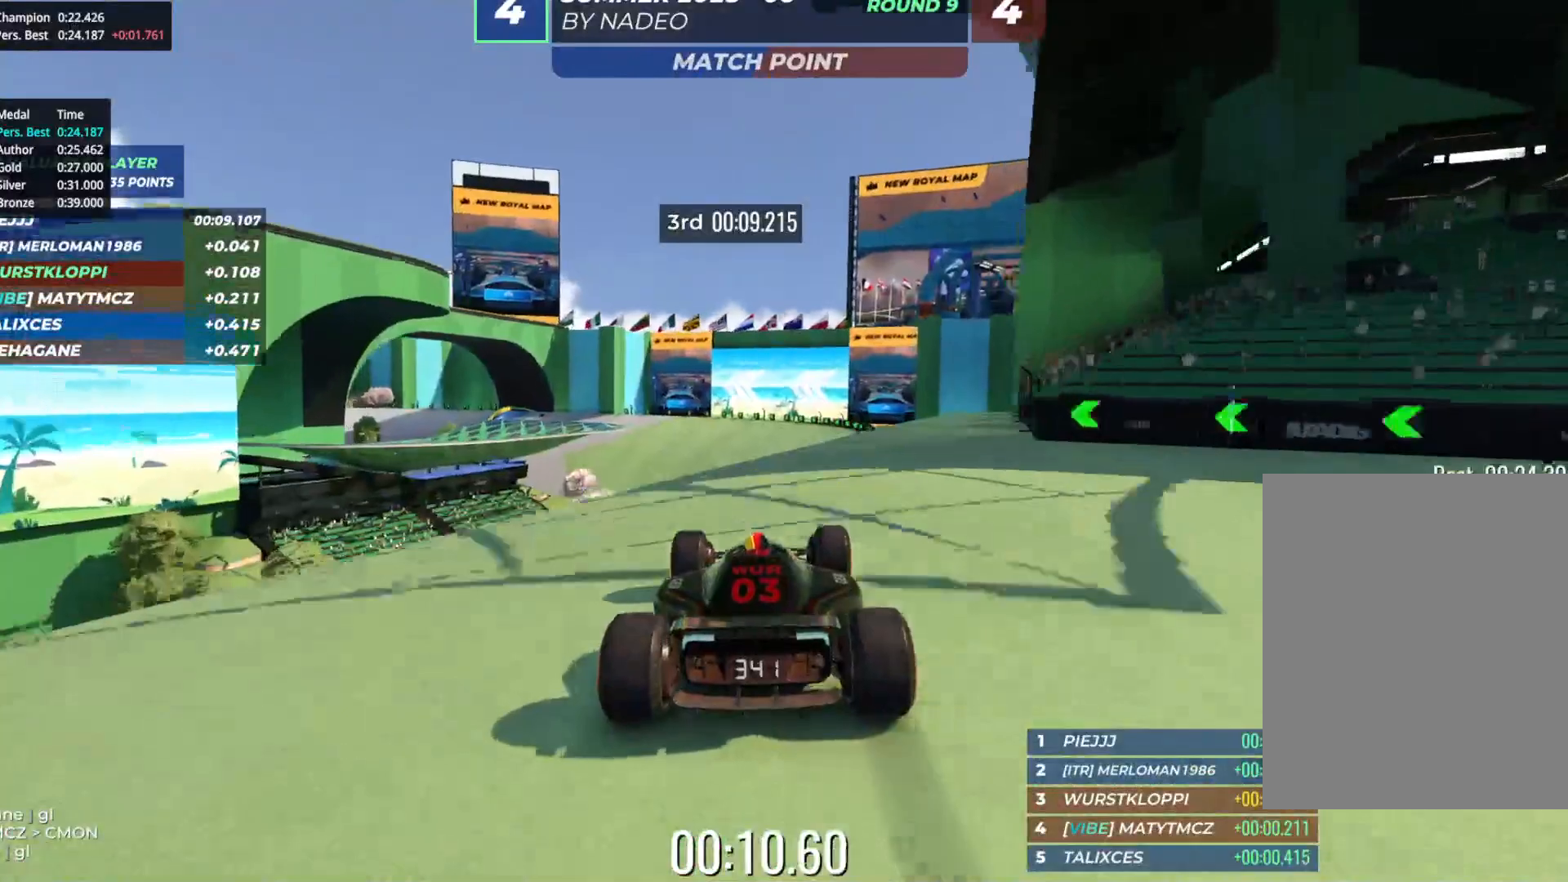
{"keys": ["up"], "events": [[233, "left", "down"], [283, "left", "up"]]}
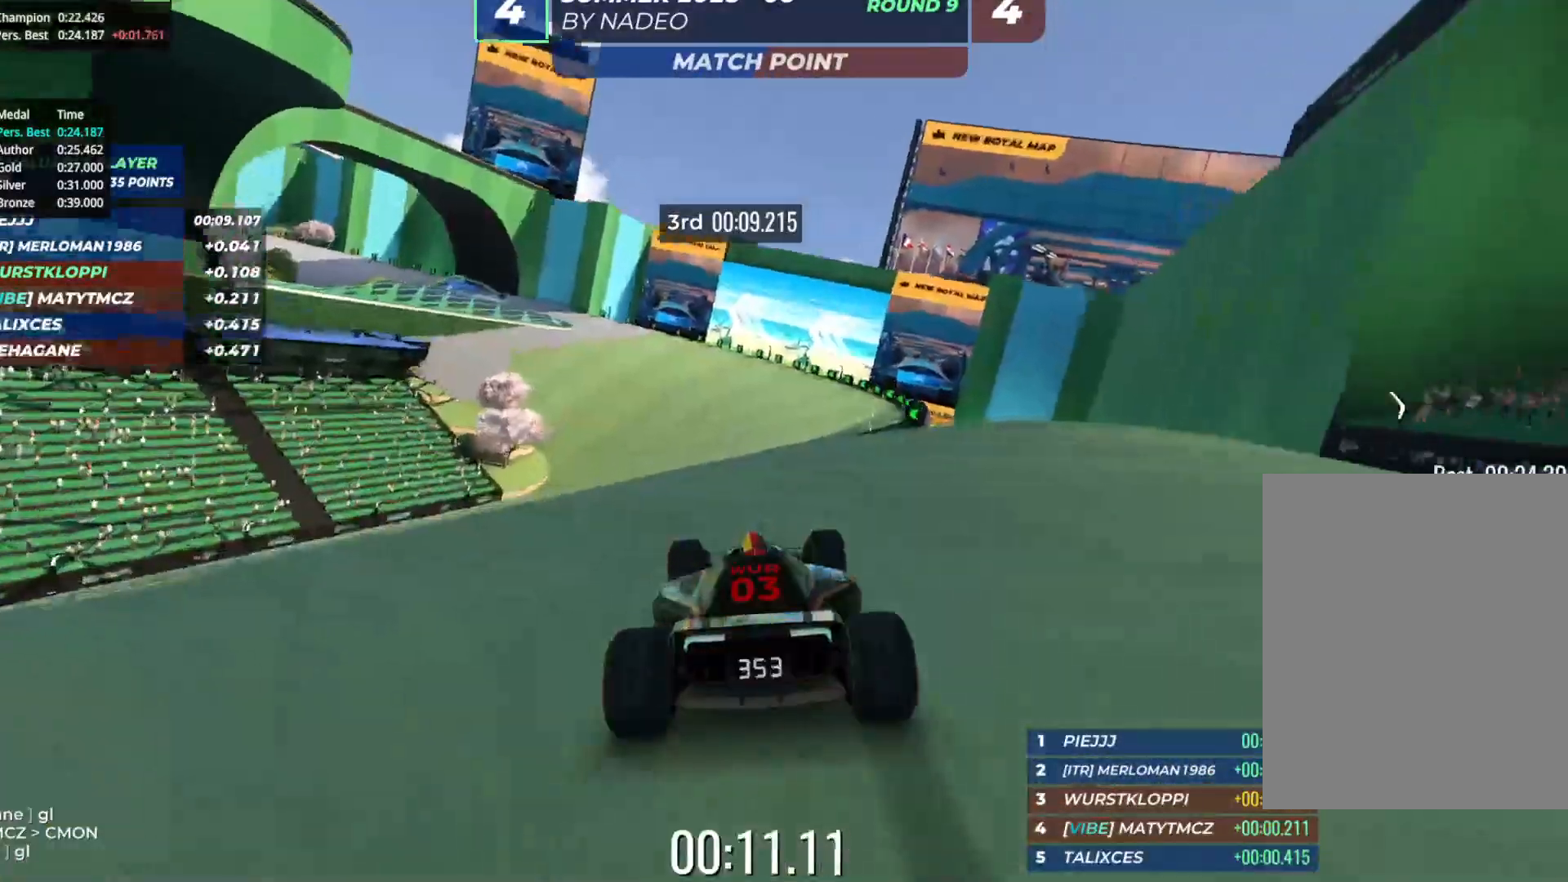
{"keys": ["up"], "events": [[300, "left", "down"], [450, "left", "up"]]}
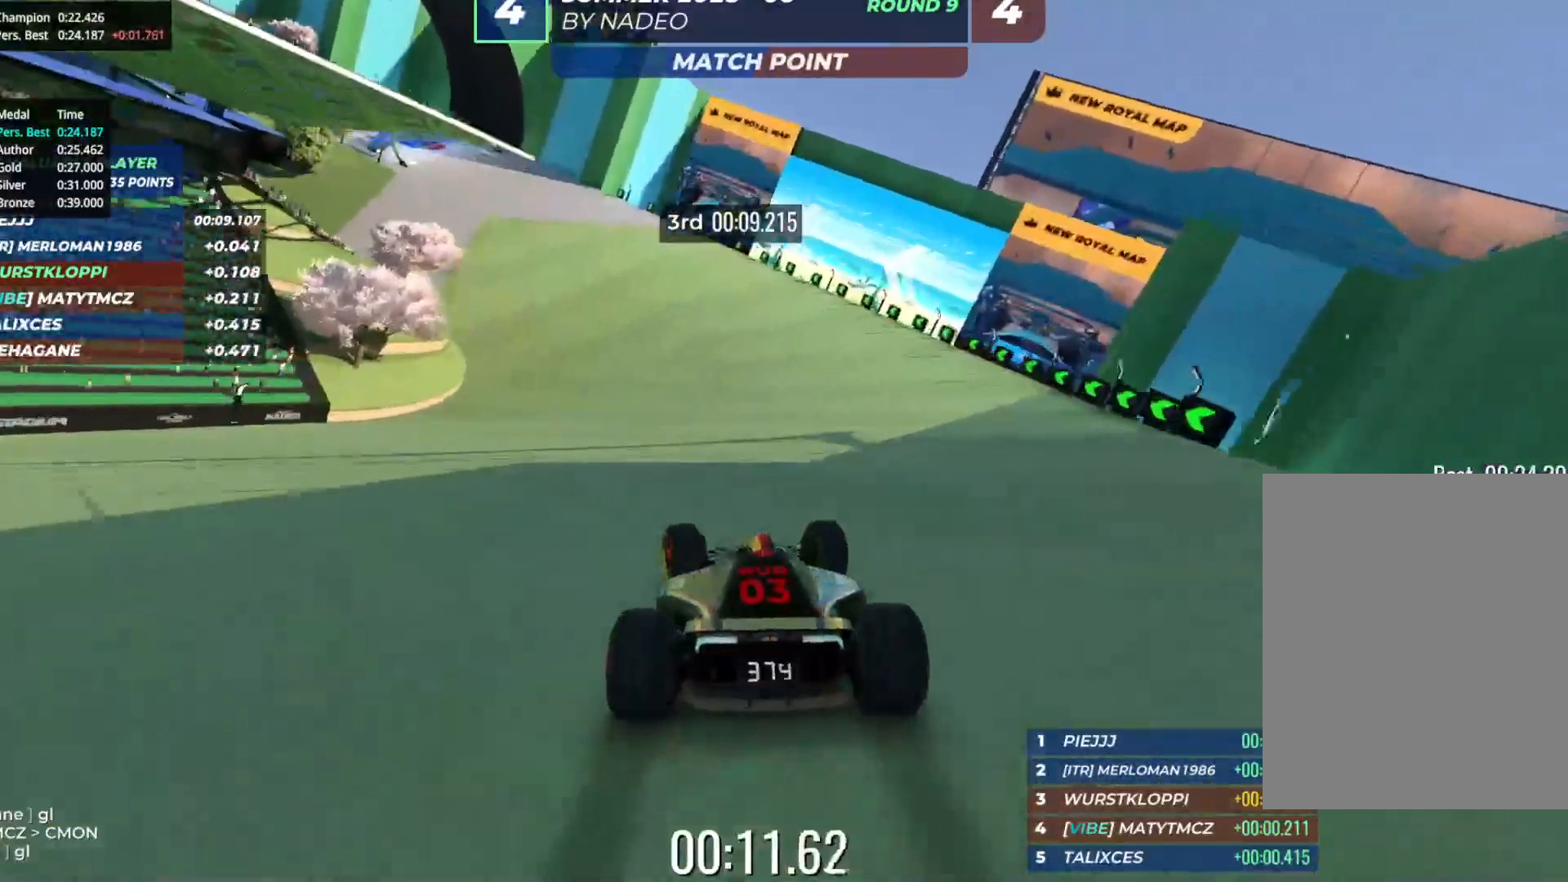
{"keys": ["left", "up"], "events": [[83, "left", "down"], [167, "left", "up"], [283, "left", "down"], [383, "left", "up"], [467, "left", "down"]]}
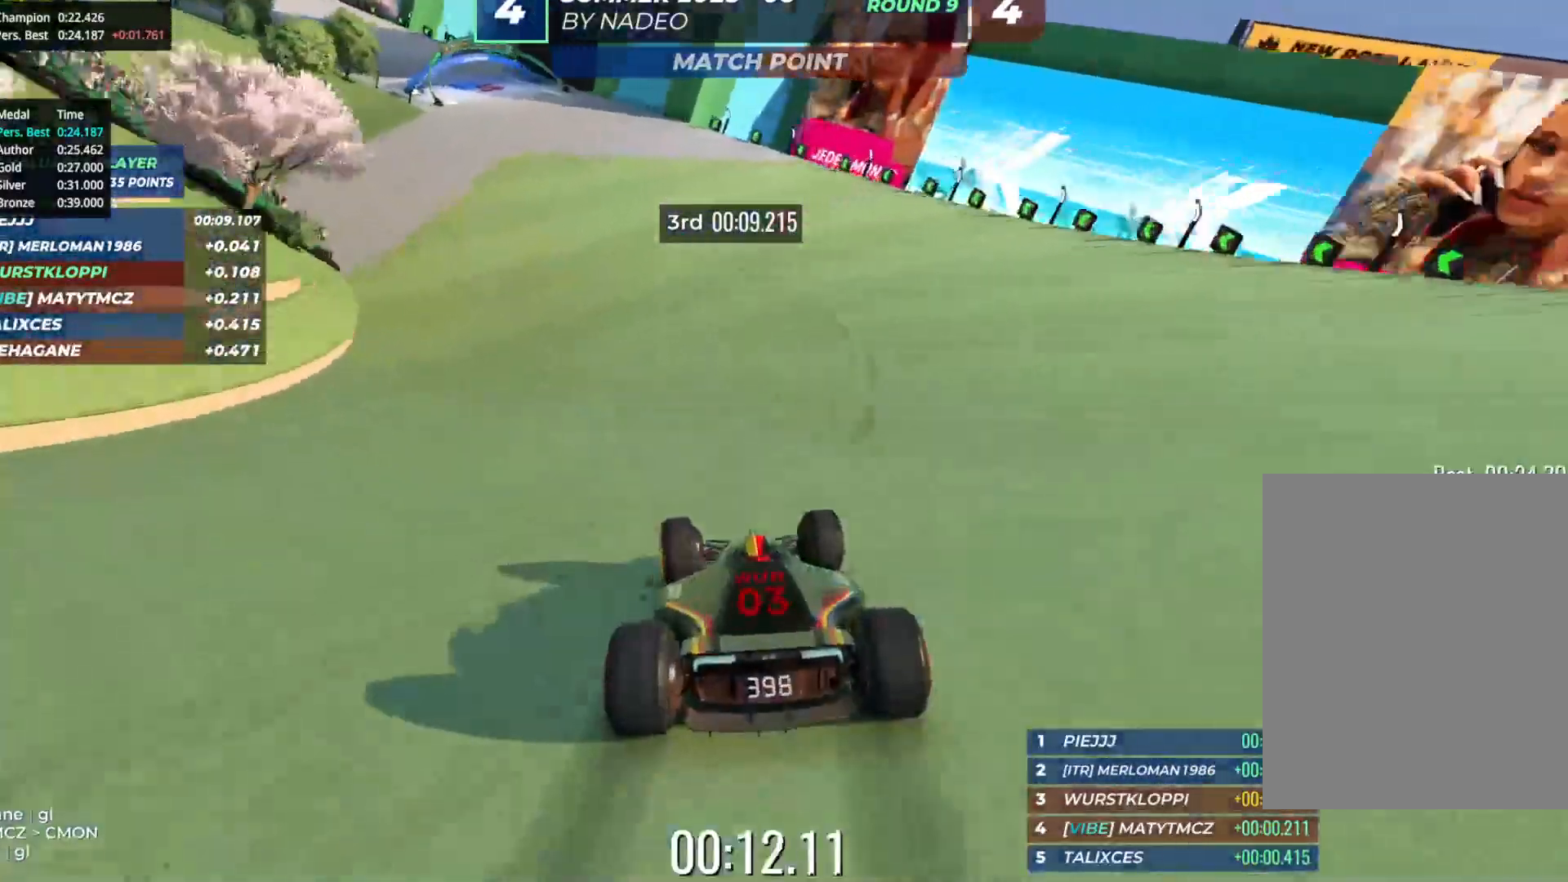
{"keys": ["up"], "events": [[67, "left", "up"], [150, "left", "down"], [267, "left", "up"], [367, "left", "down"], [450, "left", "up"]]}
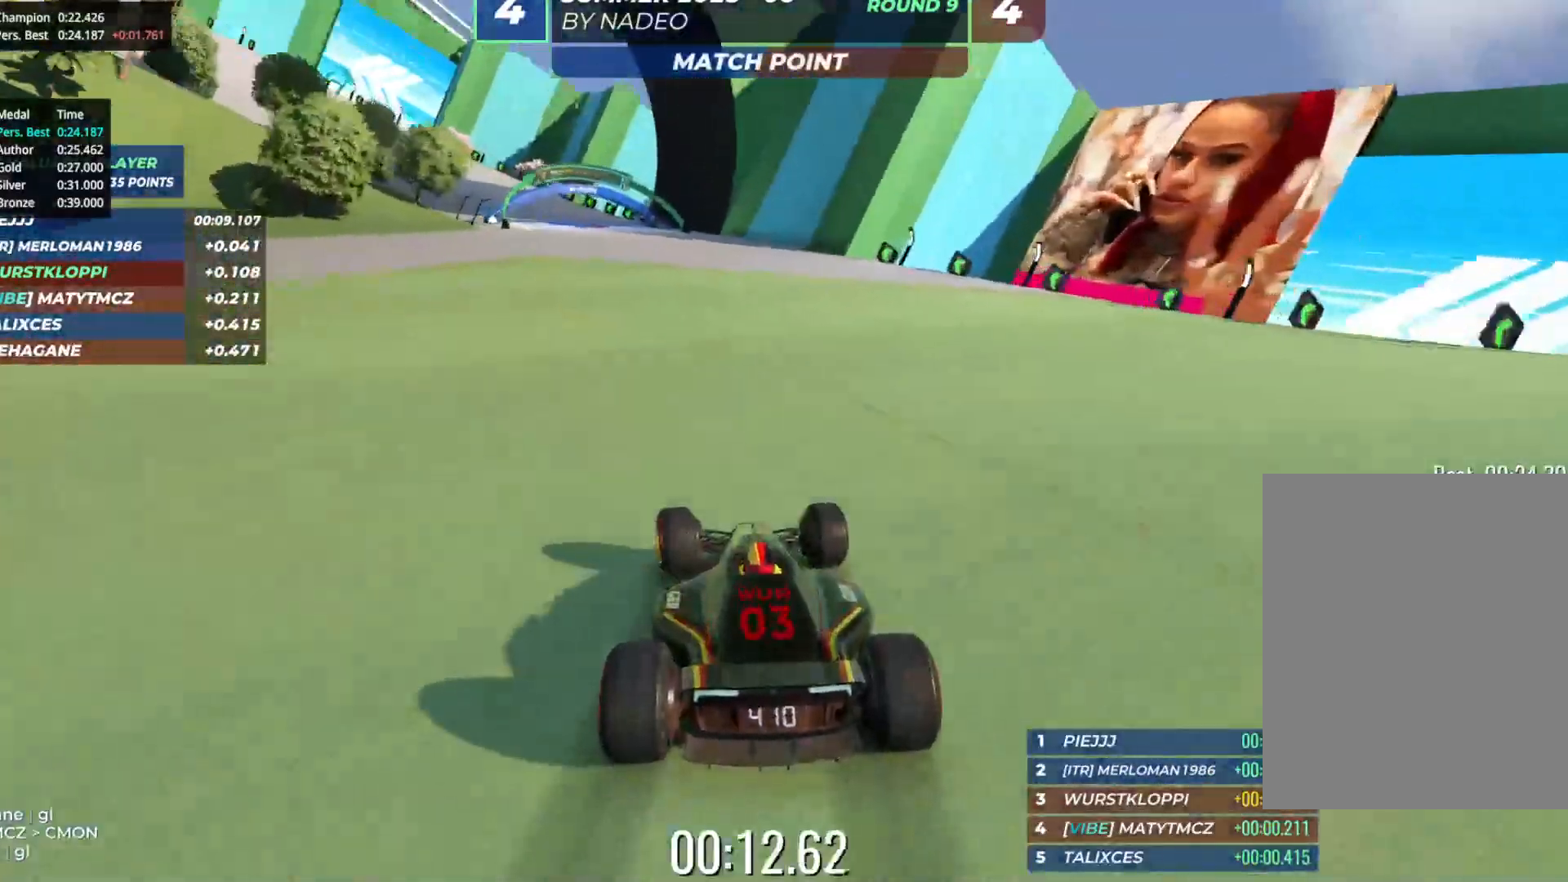
{"keys": ["up"], "events": [[33, "left", "down"], [500, "left", "up"]]}
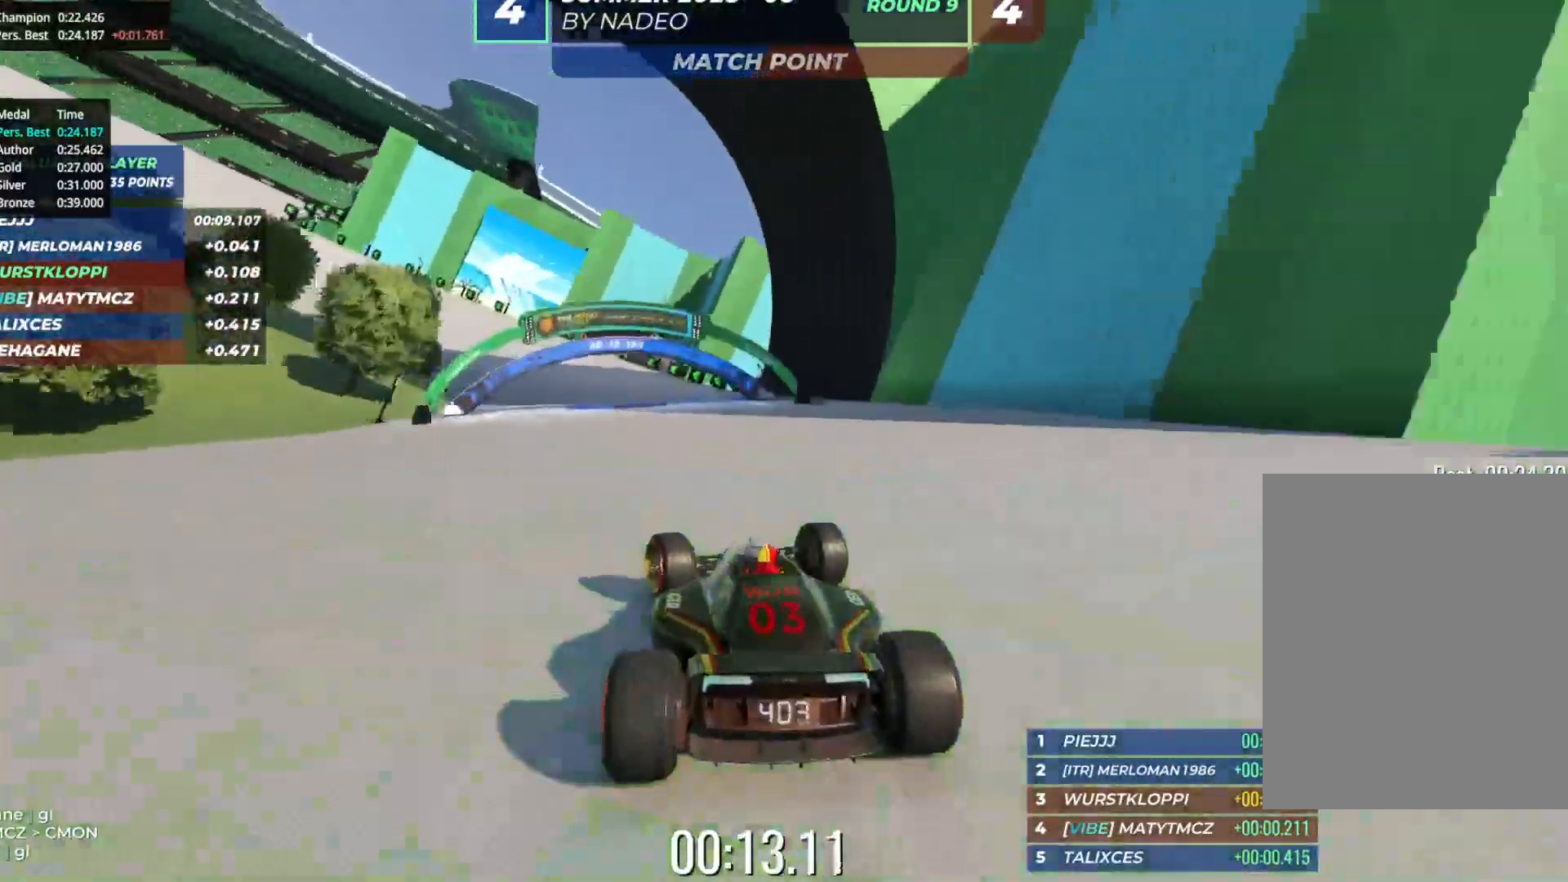
{"keys": ["left", "up"], "events": [[17, "left", "down"]]}